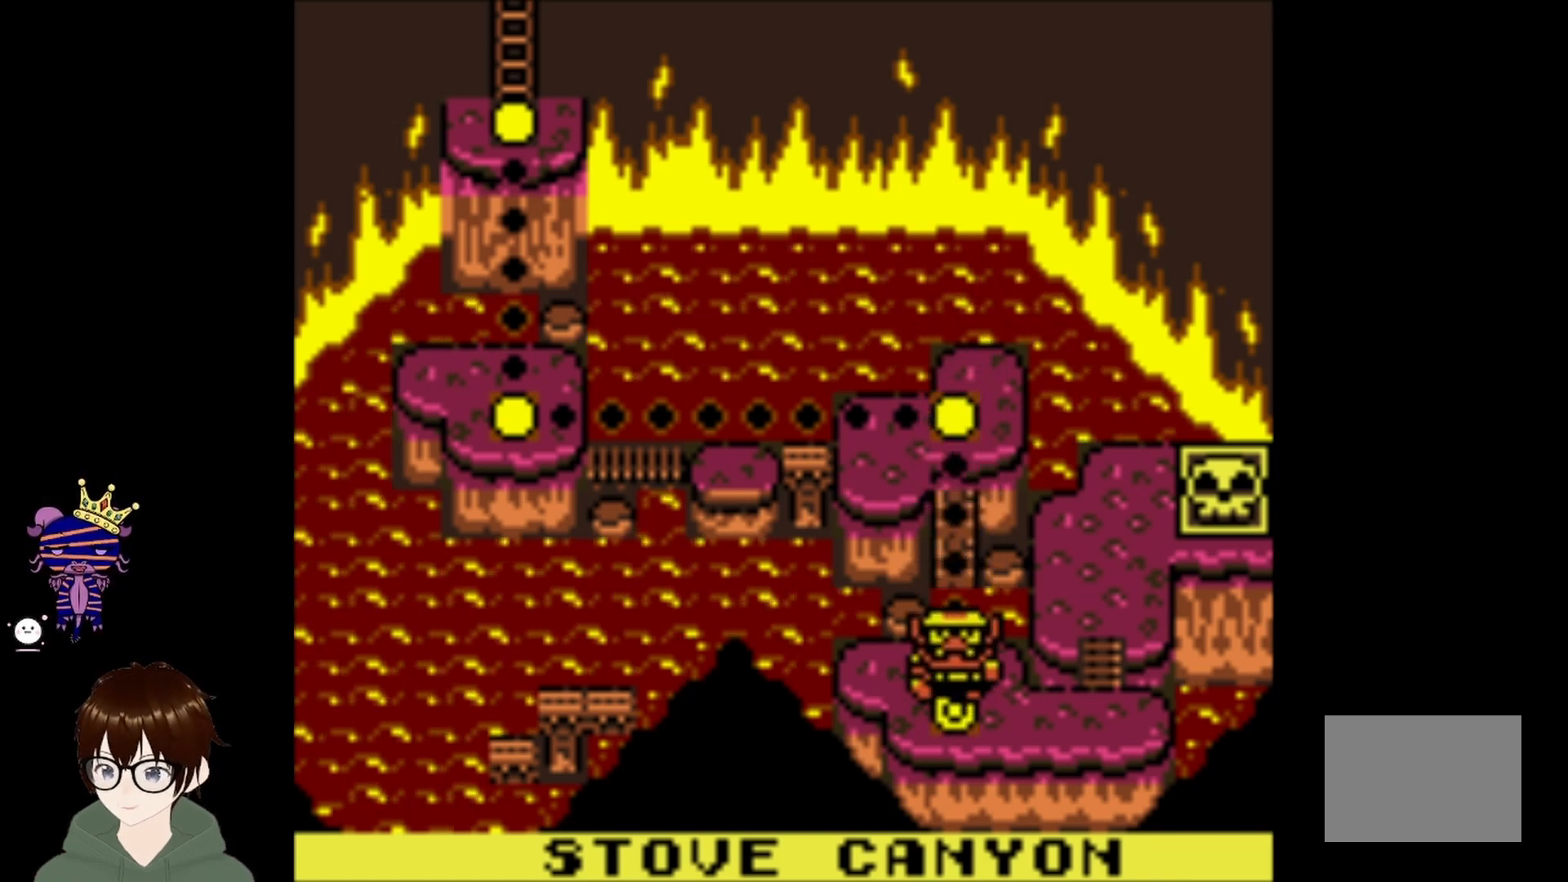
Gameplay with a controller (PlayStation layout); each line is a JSON object with the inputs held at the frame after it. "events" lists button and stick changes between this image and that frame as [ms after this image, input, new state], when the widget could be followed in between. Not read: L3 R3 right_stick.
{"buttons": ["CIRCLE"], "left_stick": "center", "events": [[433, "CIRCLE", "down"]]}
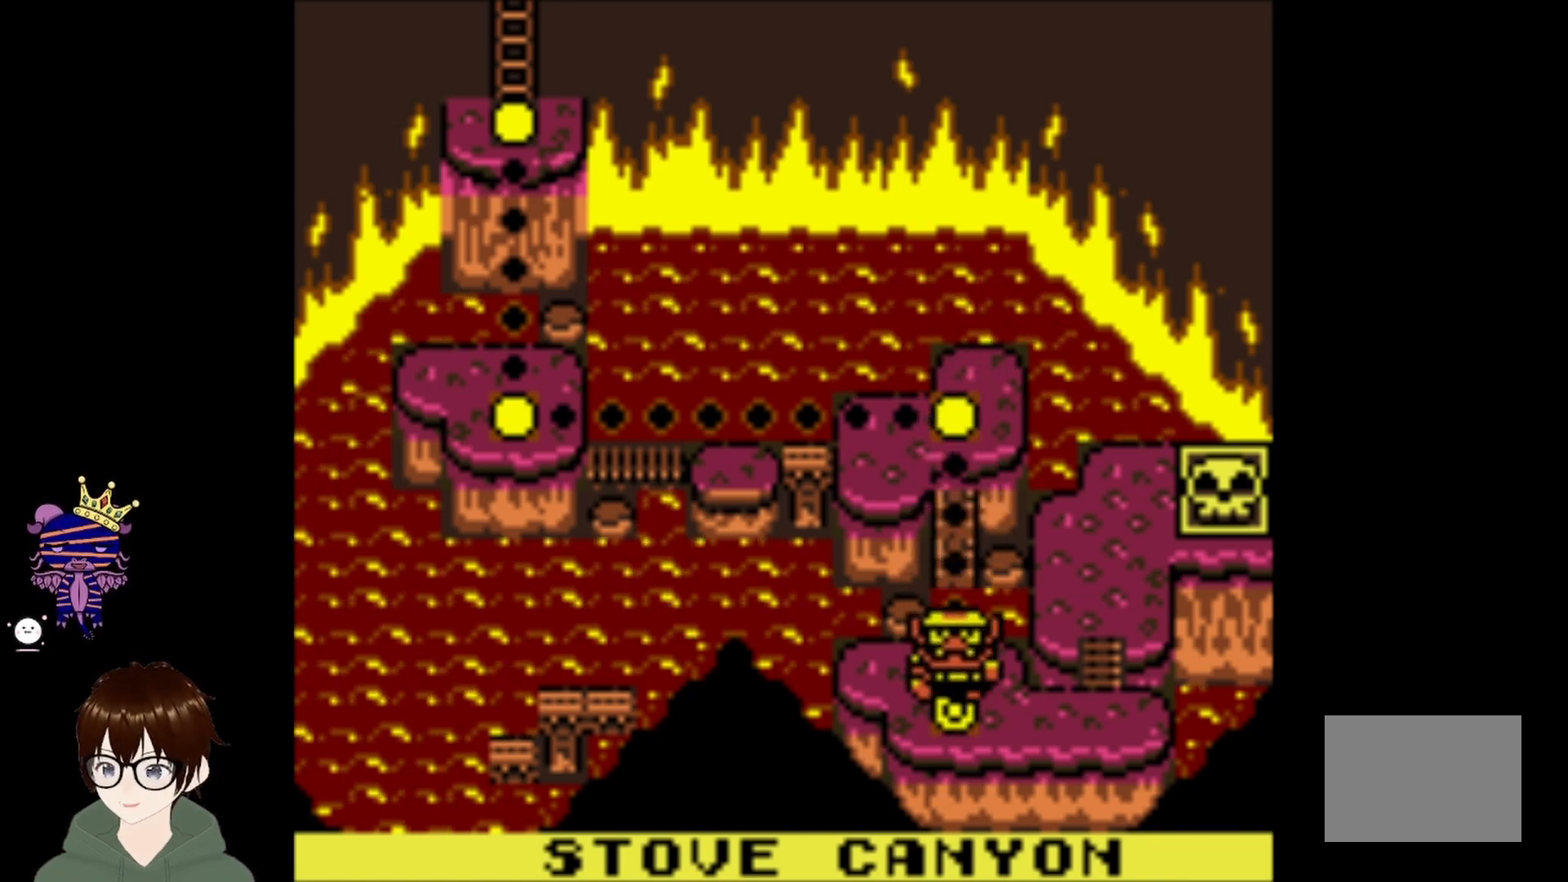
{"buttons": [], "left_stick": "center", "events": [[67, "CIRCLE", "up"]]}
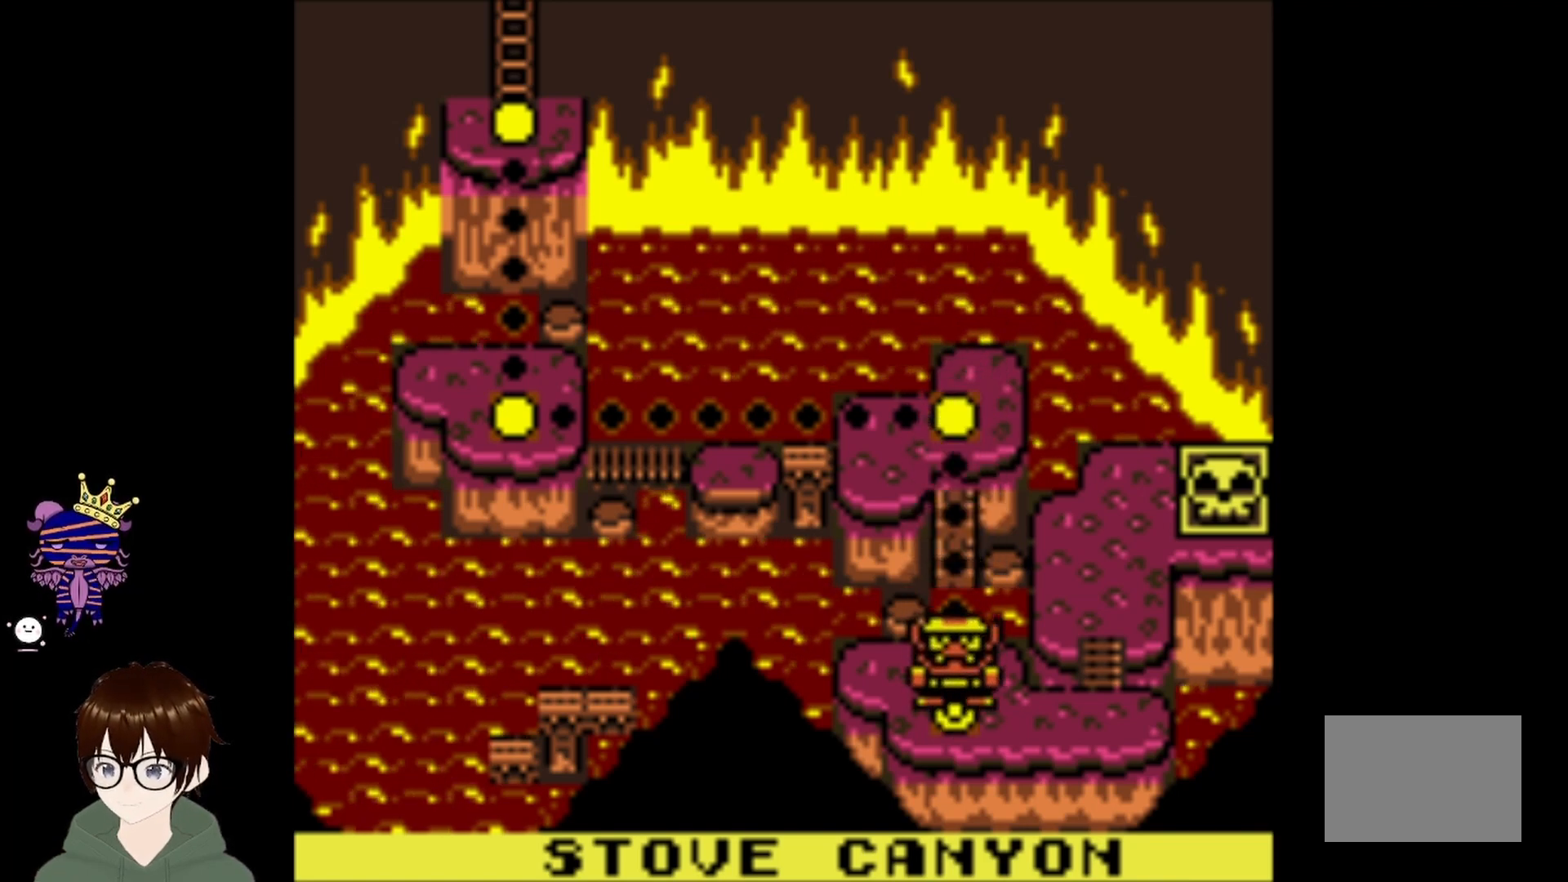
{"buttons": [], "left_stick": "center", "events": []}
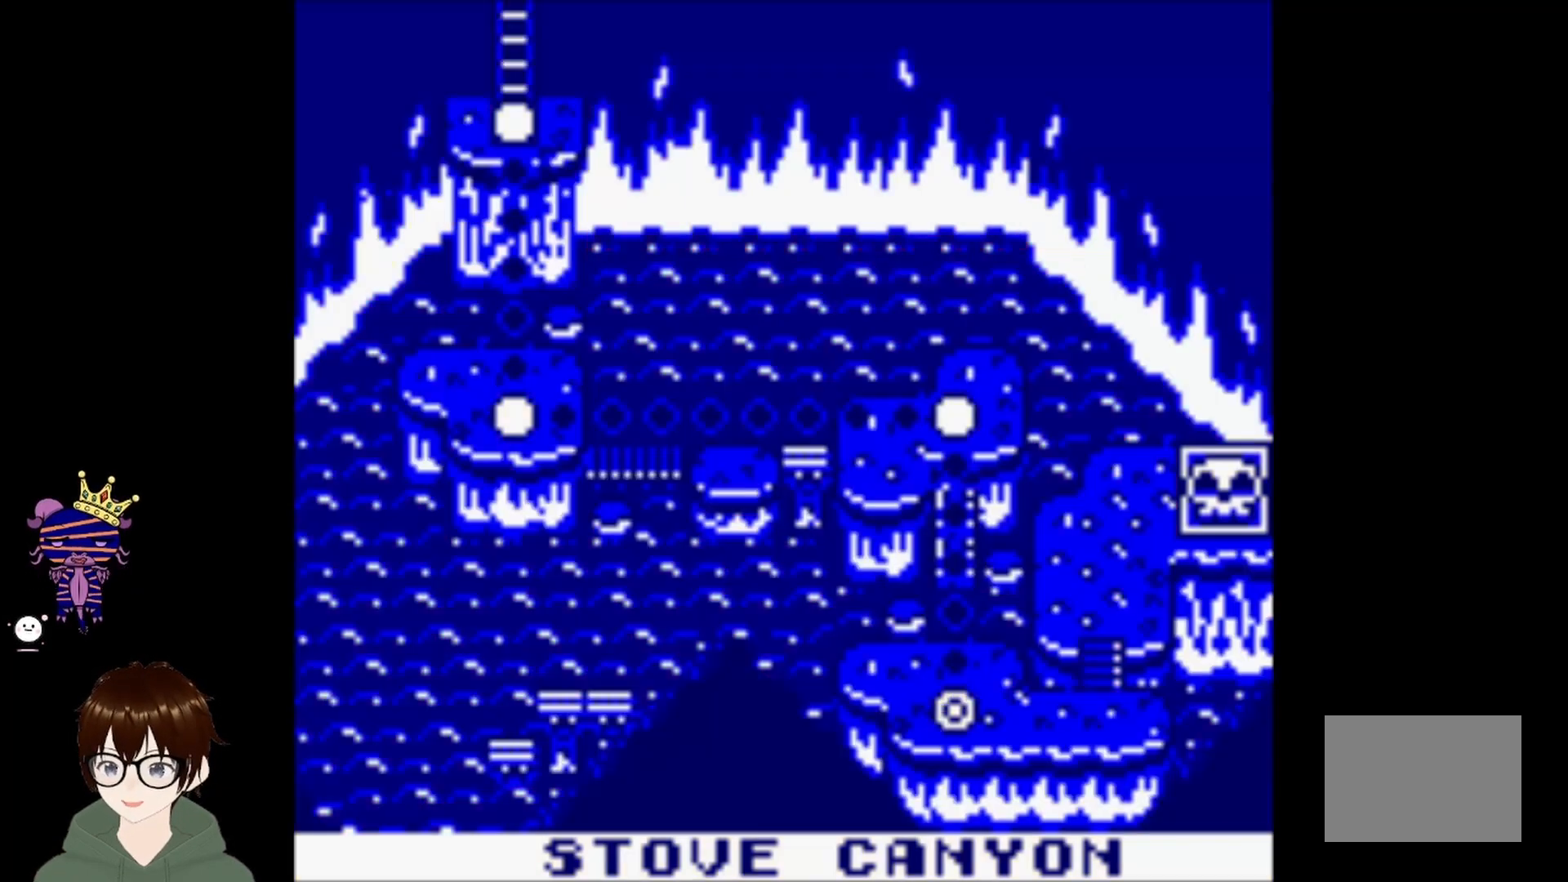
{"buttons": [], "left_stick": "center", "events": []}
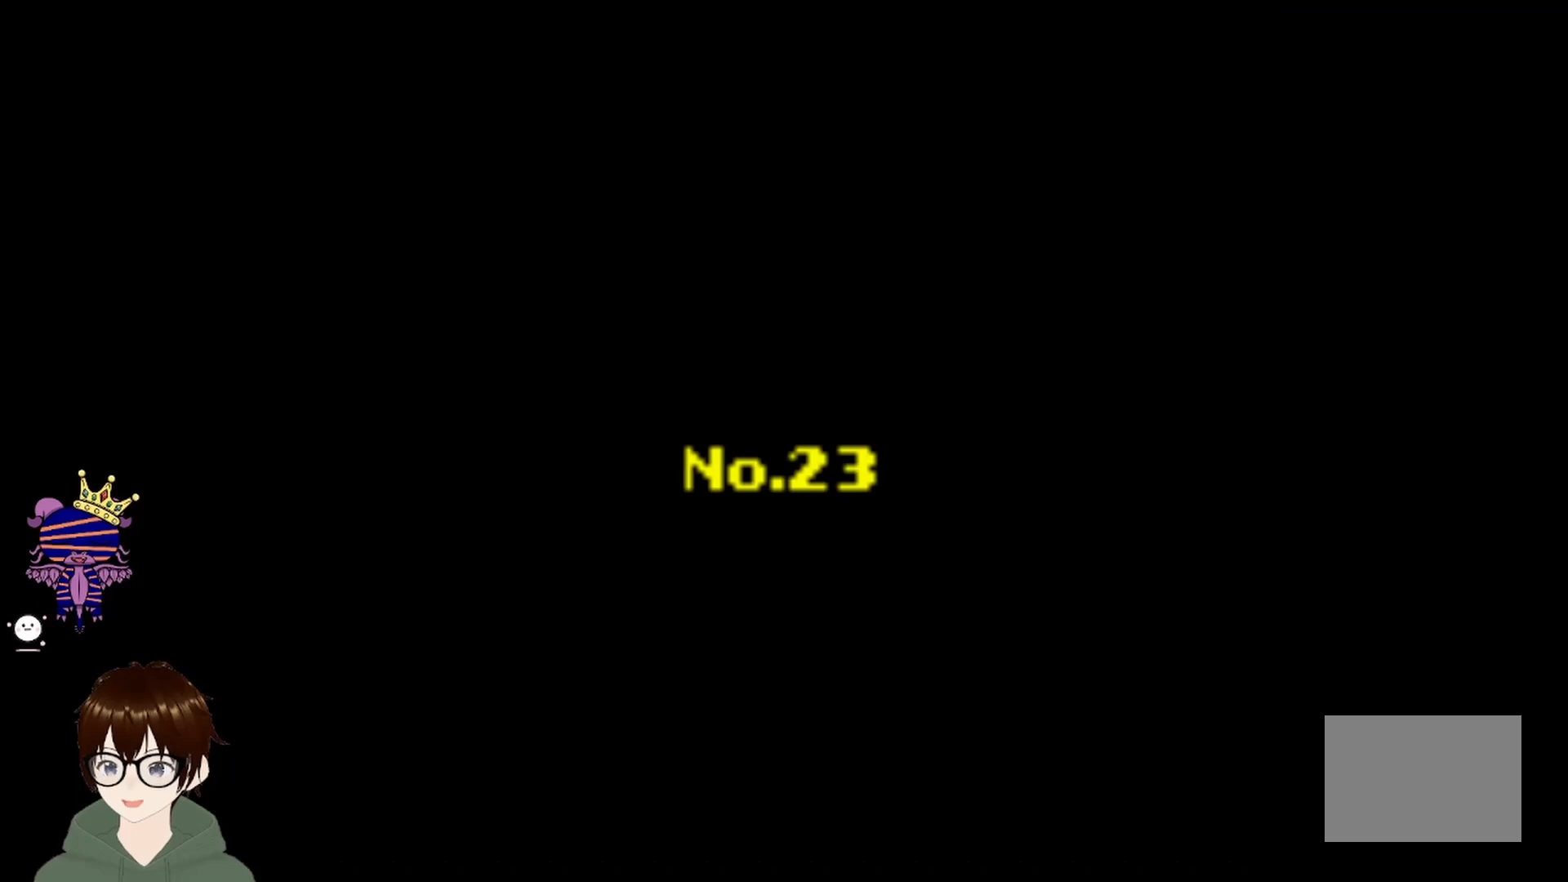
{"buttons": [], "left_stick": "center", "events": []}
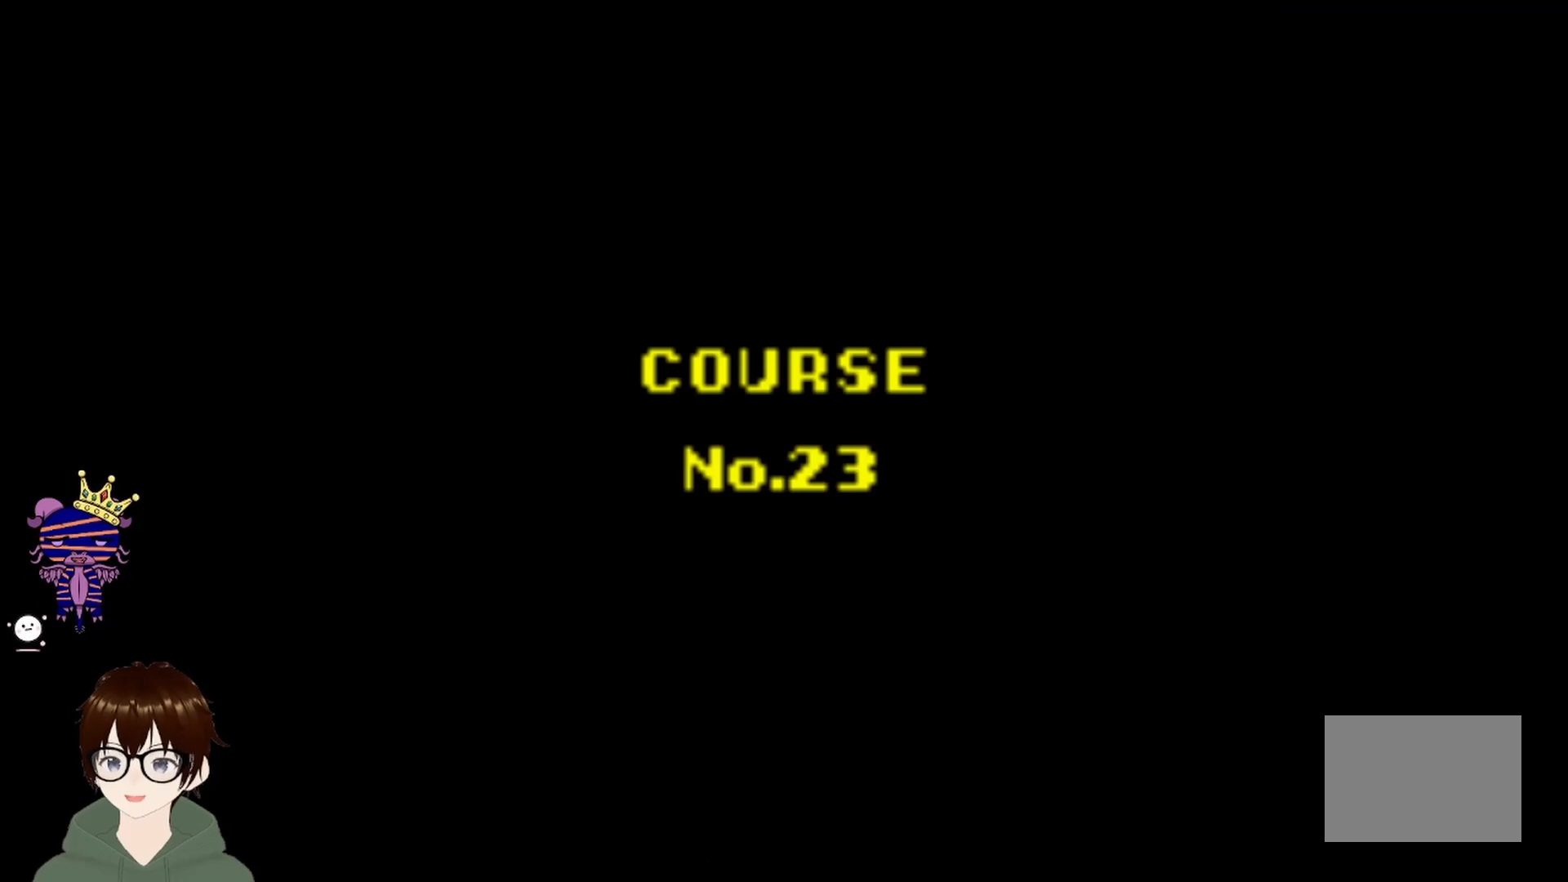
{"buttons": [], "left_stick": "center", "events": []}
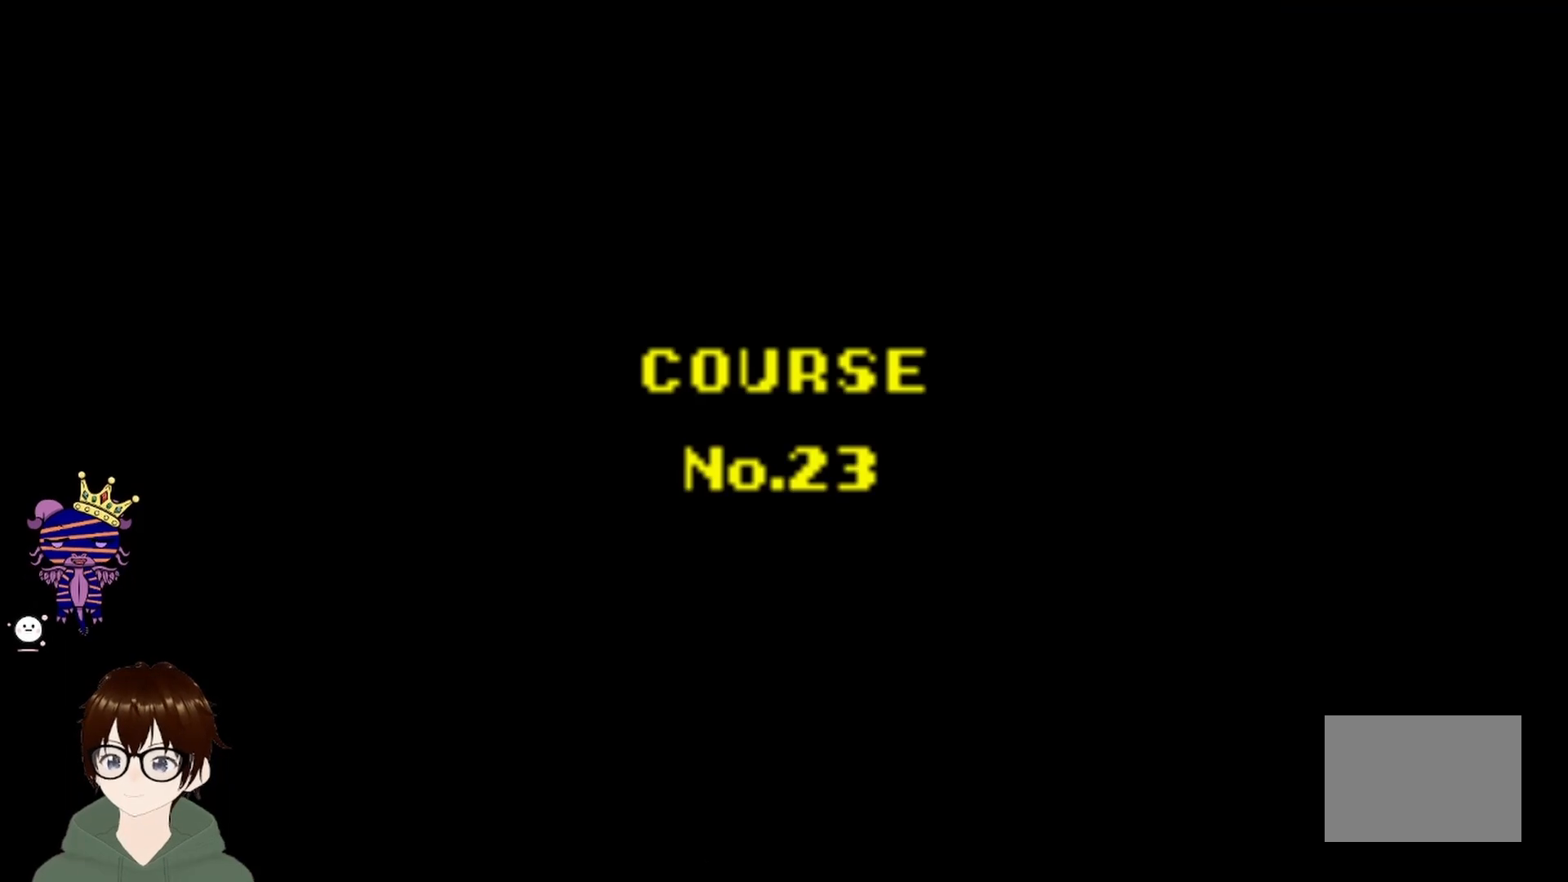
{"buttons": [], "left_stick": "center", "events": []}
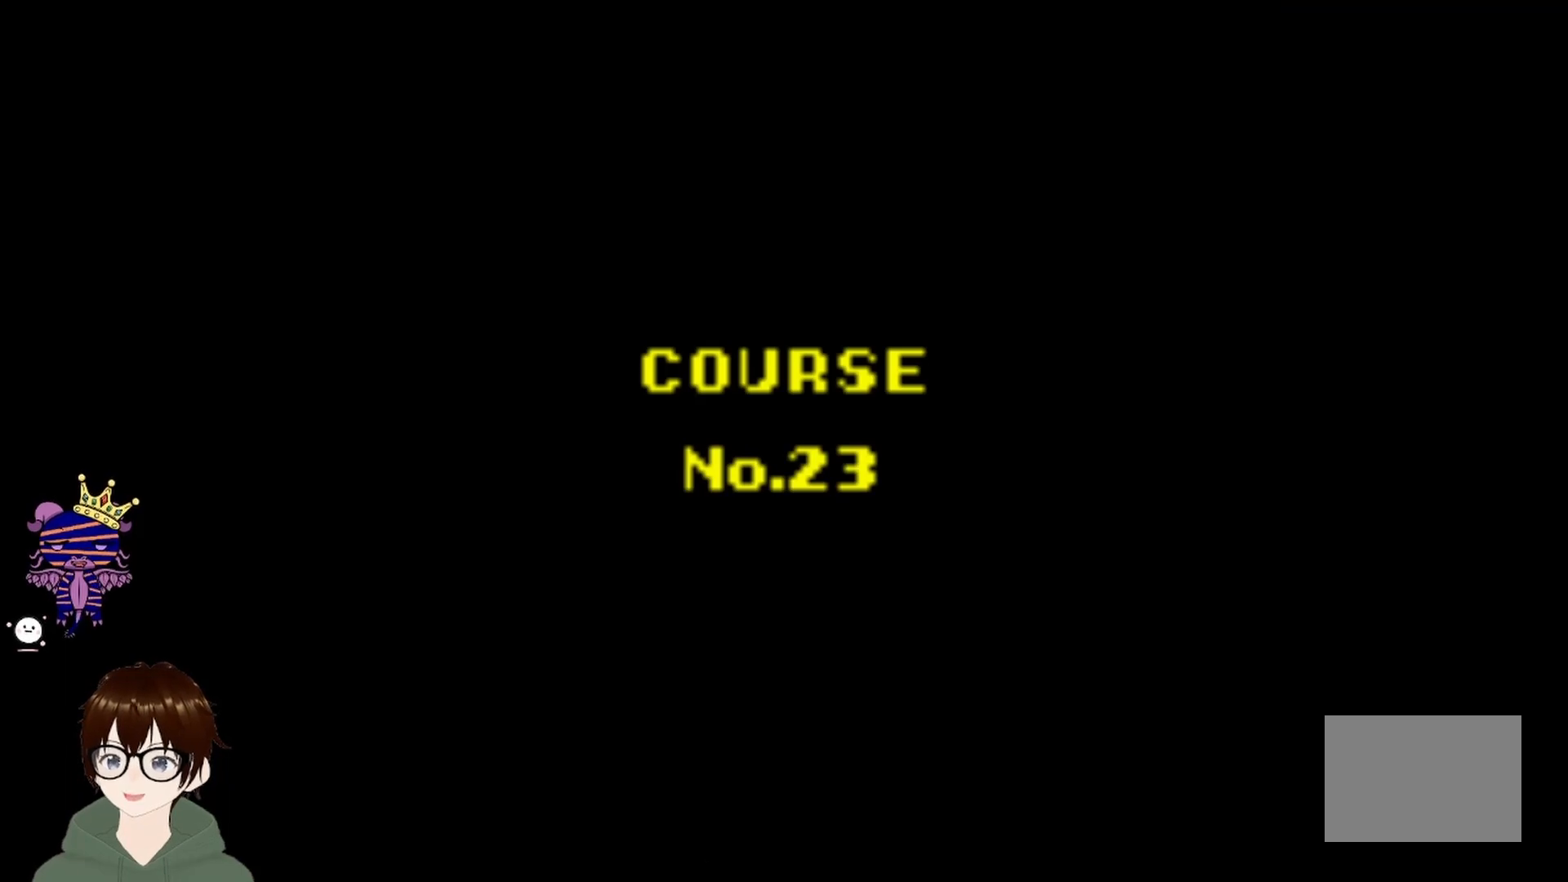
{"buttons": [], "left_stick": "center", "events": []}
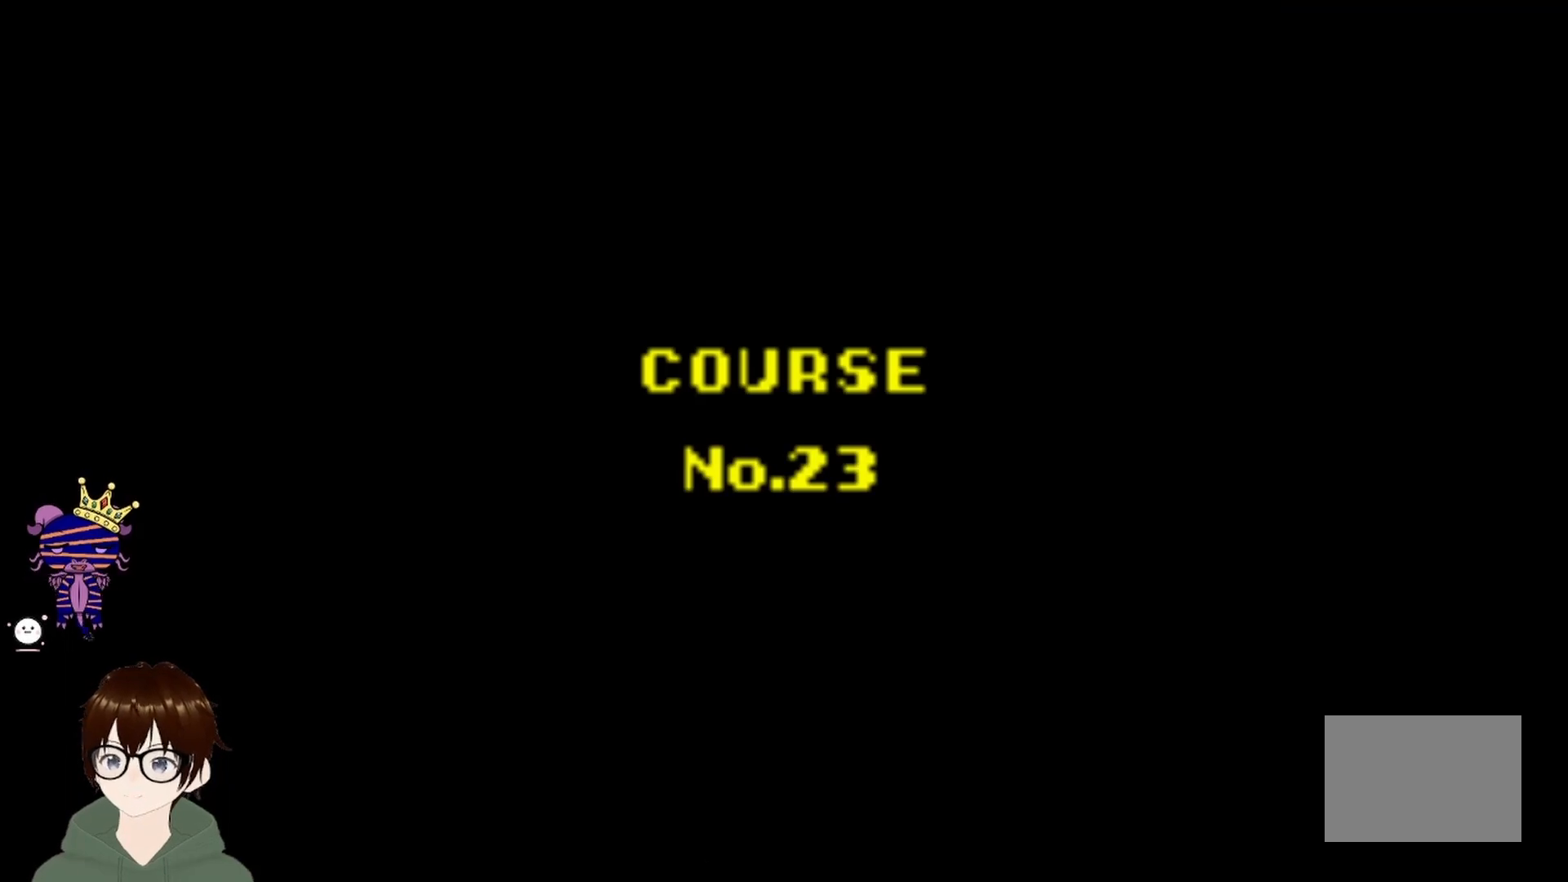
{"buttons": [], "left_stick": "center", "events": []}
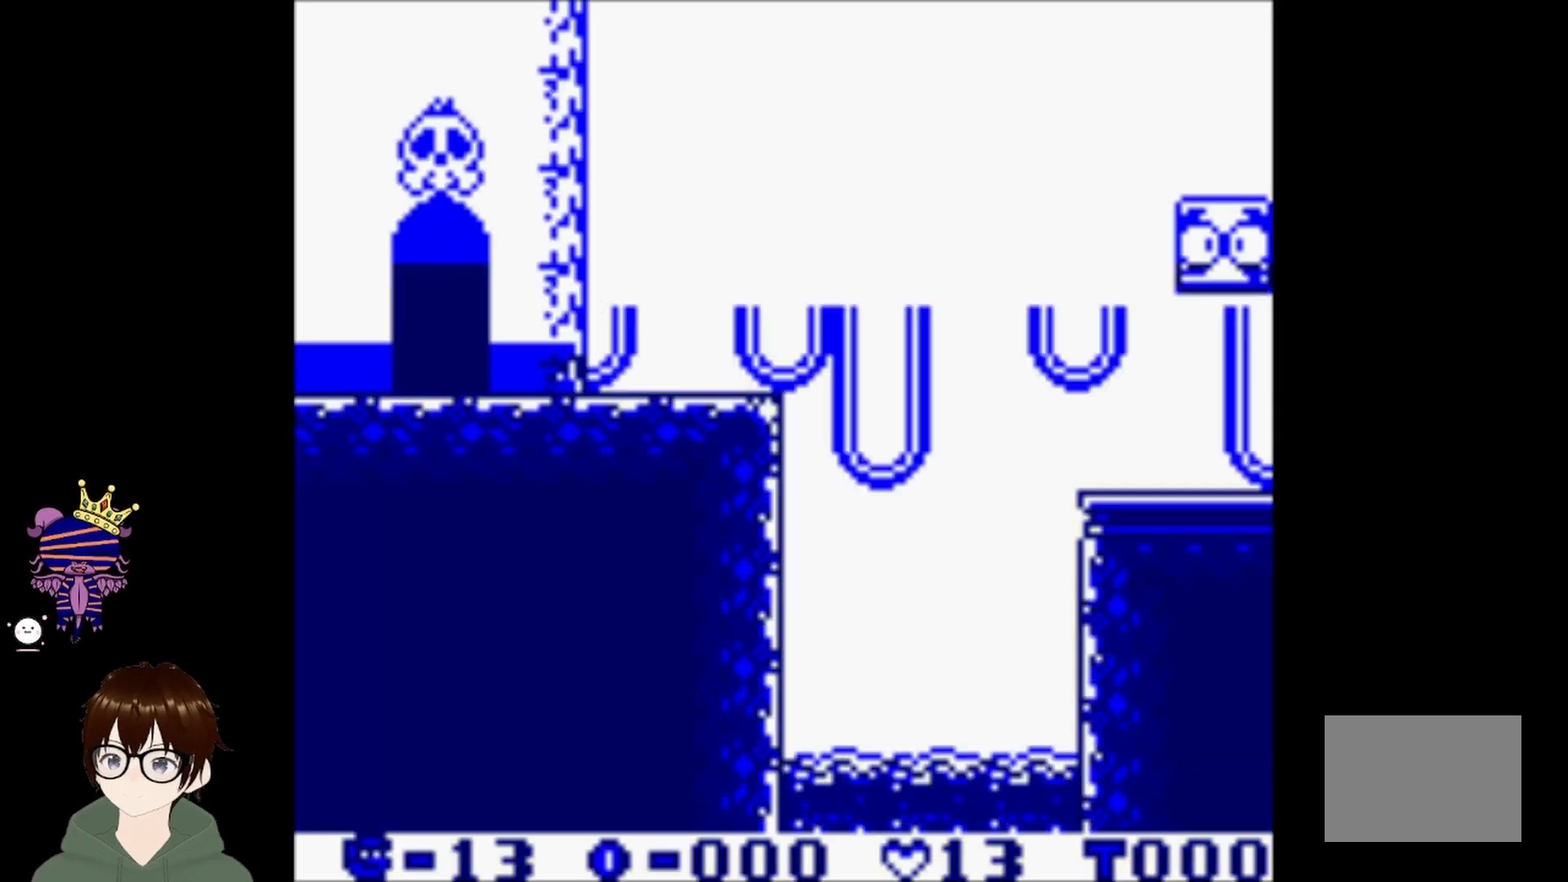
{"buttons": [], "left_stick": "center", "events": []}
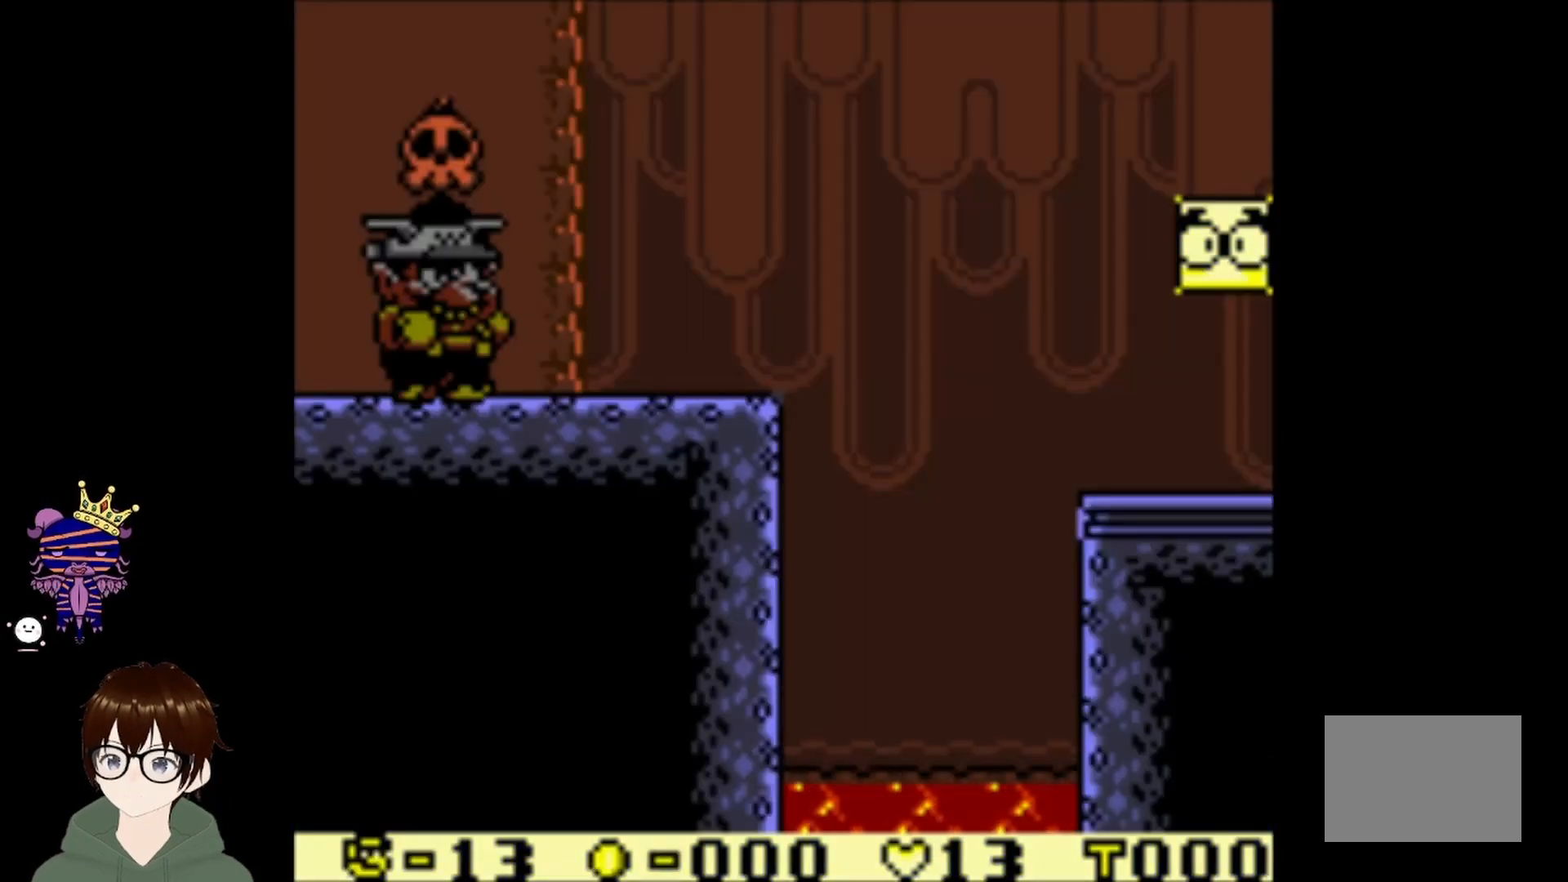
{"buttons": [], "left_stick": "center", "events": []}
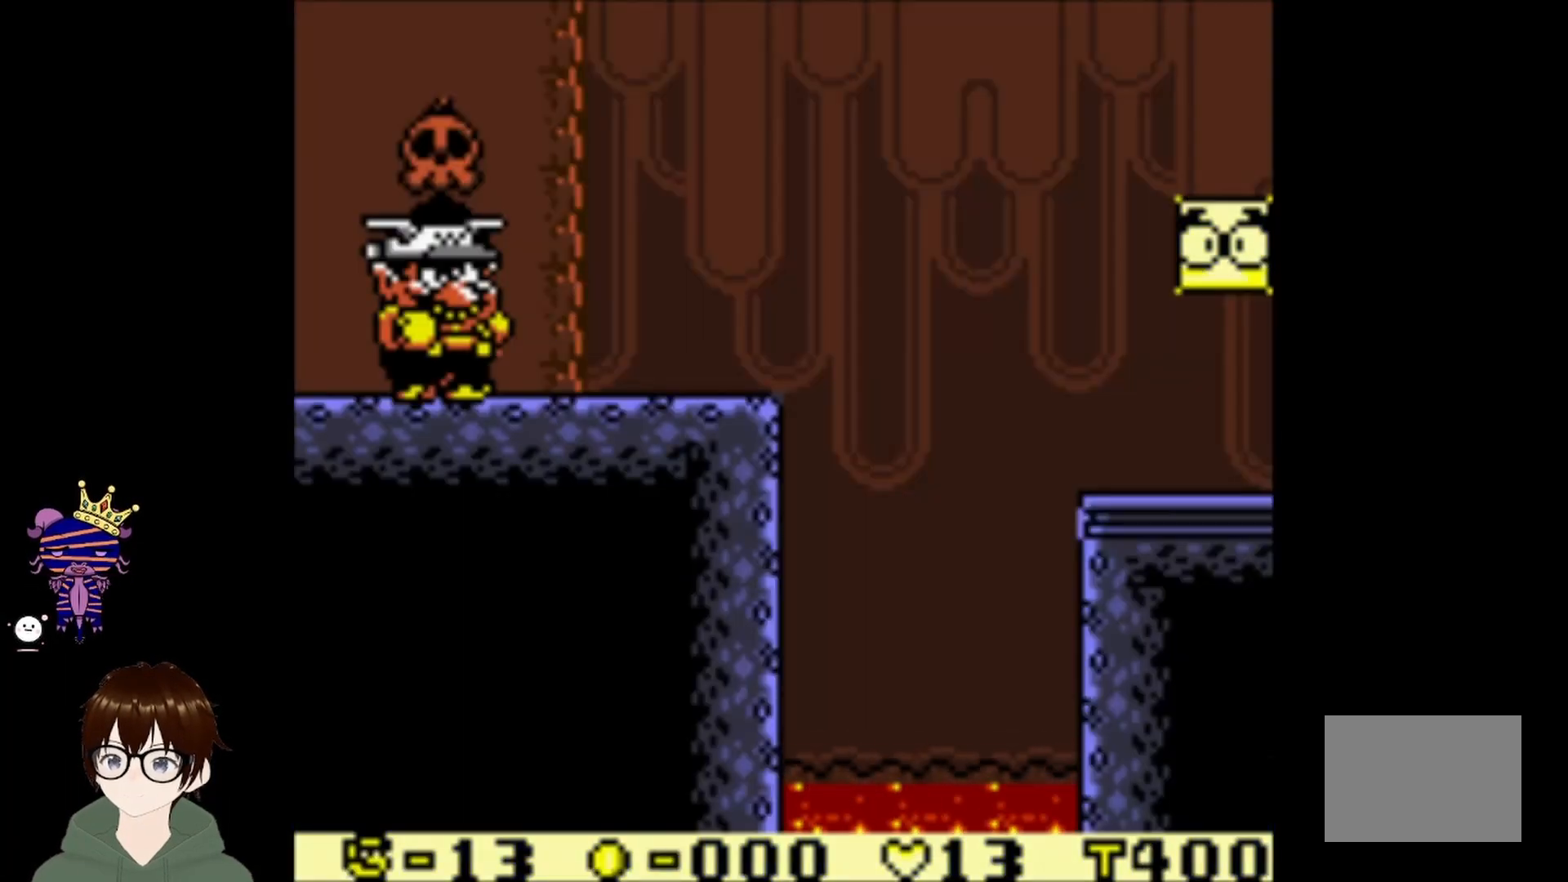
{"buttons": [], "left_stick": "center", "events": [[134, "CROSS", "down"], [267, "CROSS", "up"]]}
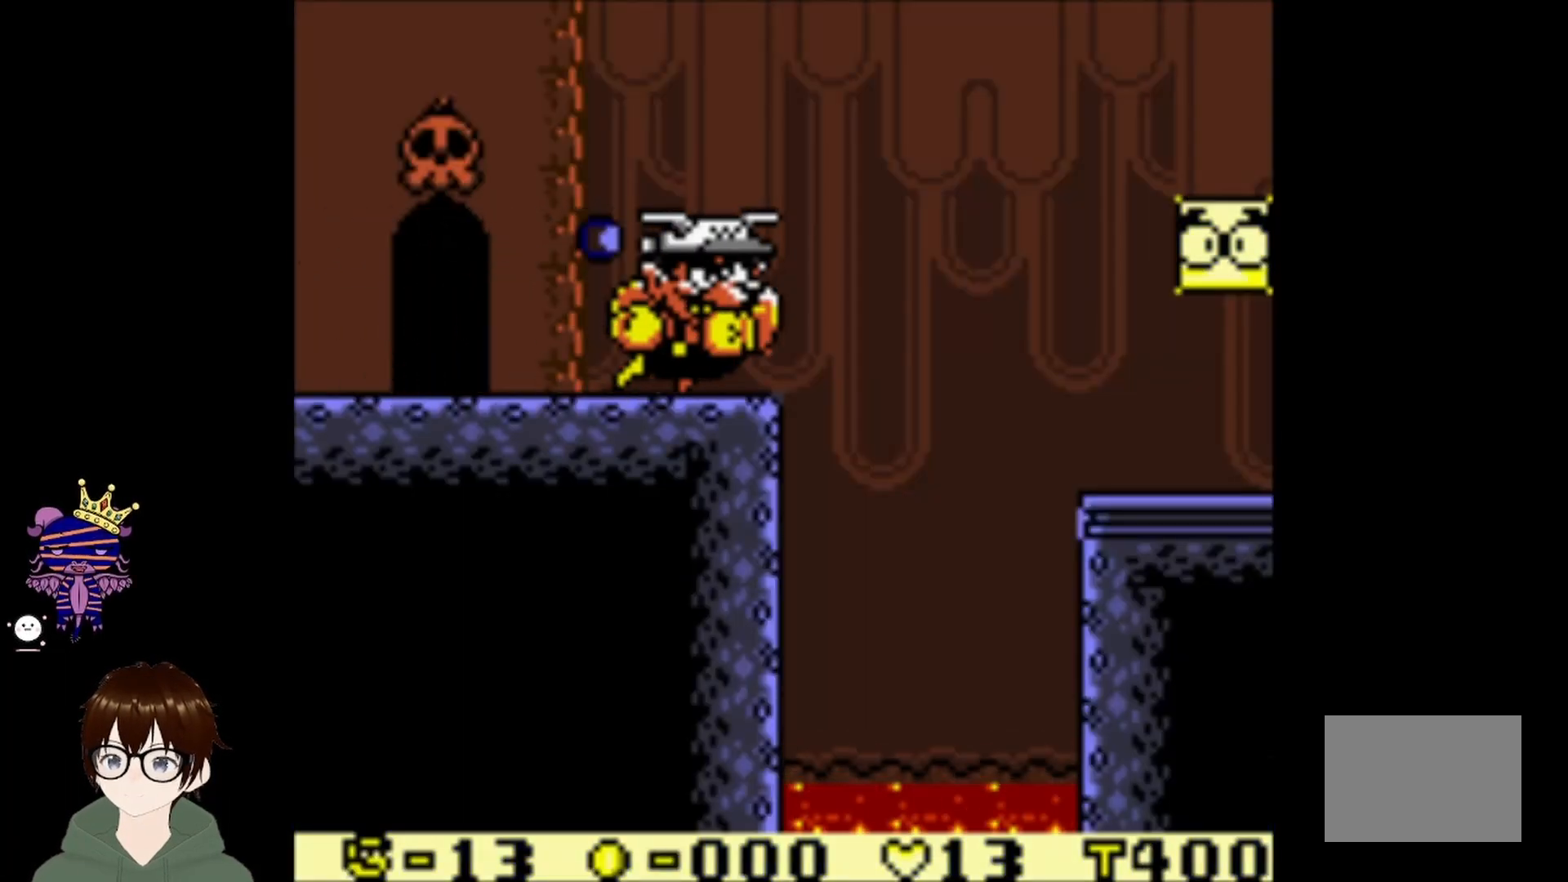
{"buttons": ["DPAD_RIGHT"], "left_stick": "center", "events": [[500, "DPAD_RIGHT", "down"]]}
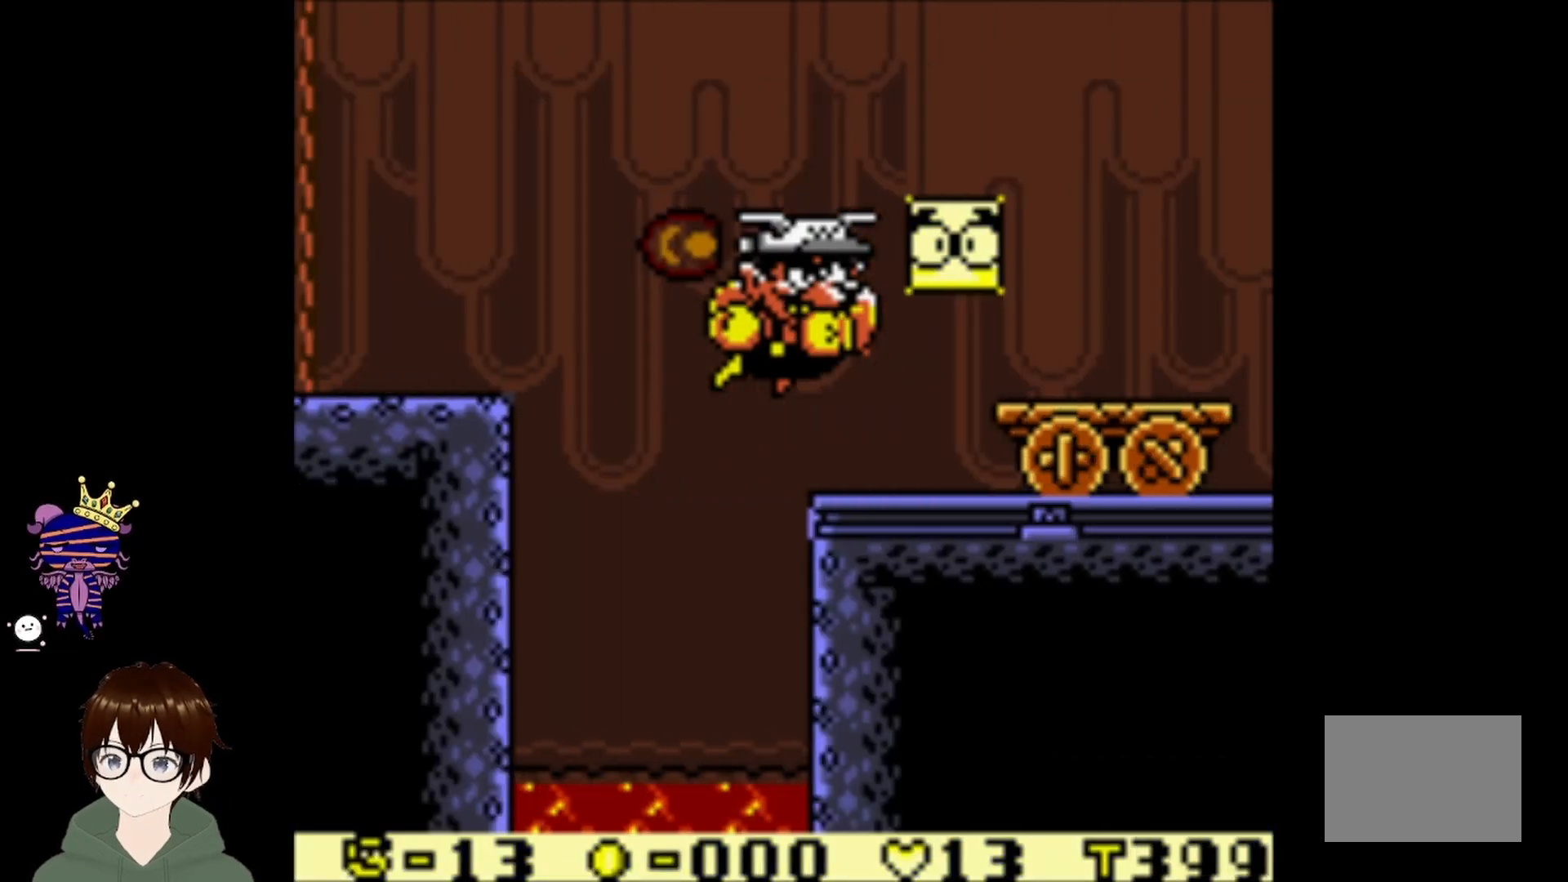
{"buttons": ["DPAD_RIGHT"], "left_stick": "center", "events": []}
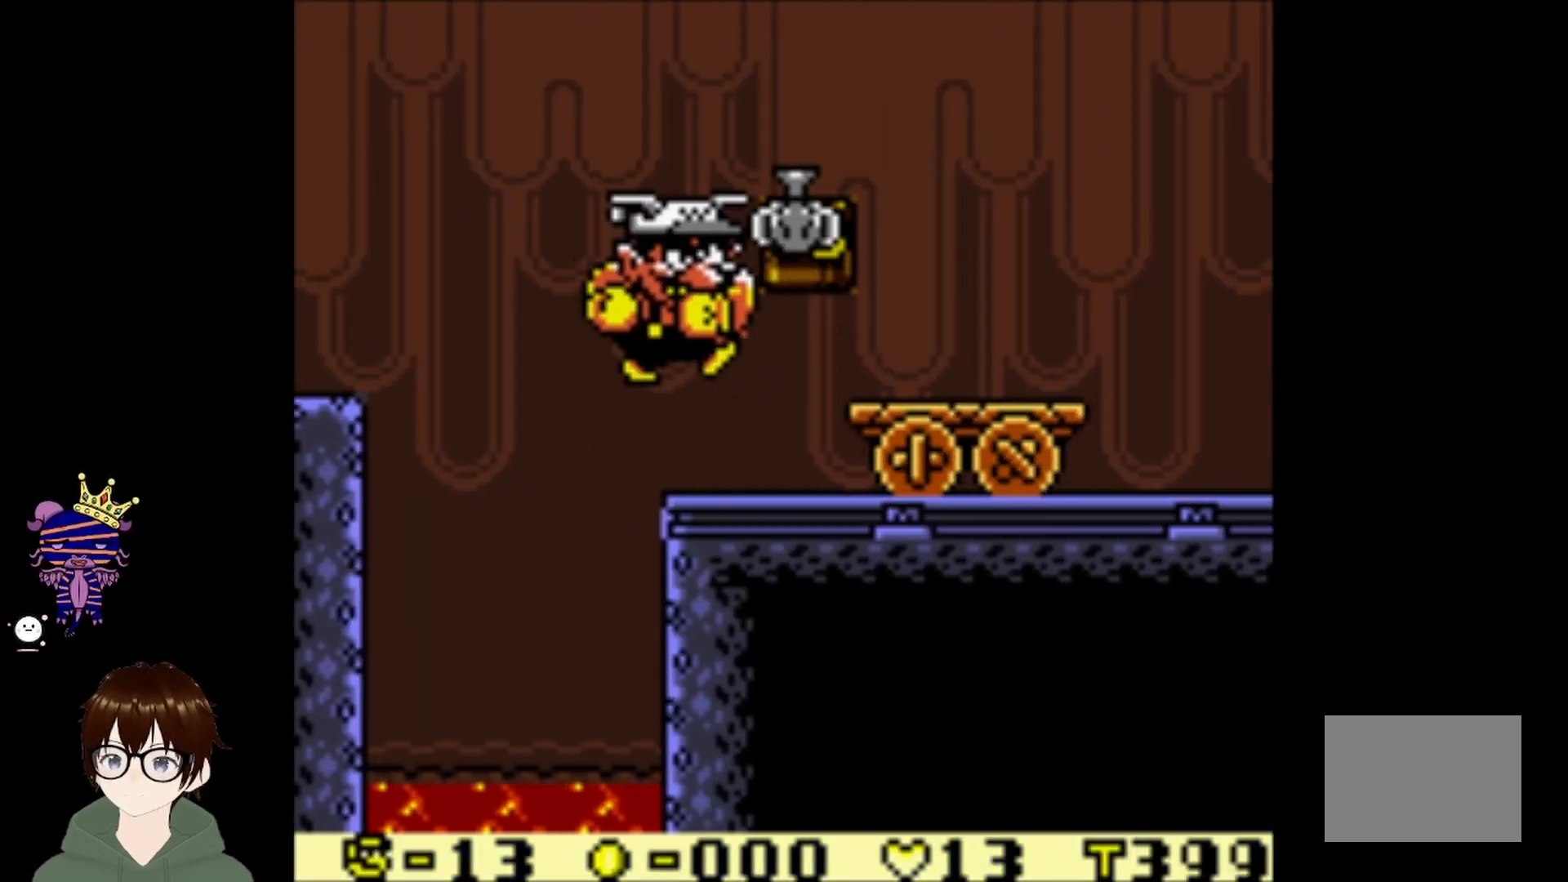
{"buttons": [], "left_stick": "center", "events": [[333, "DPAD_RIGHT", "up"]]}
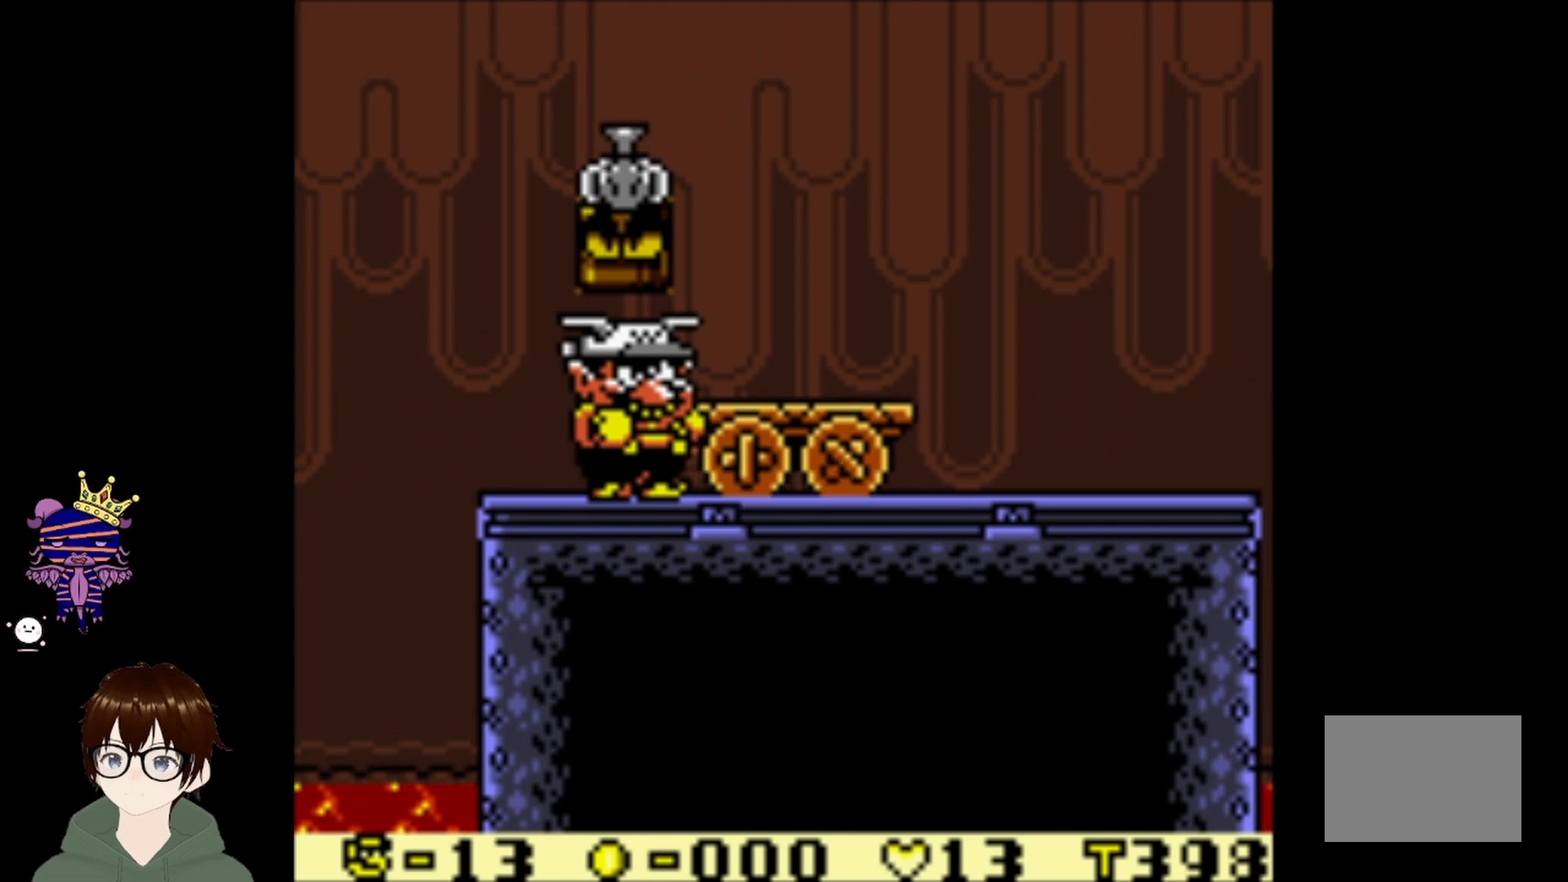
{"buttons": [], "left_stick": "center", "events": []}
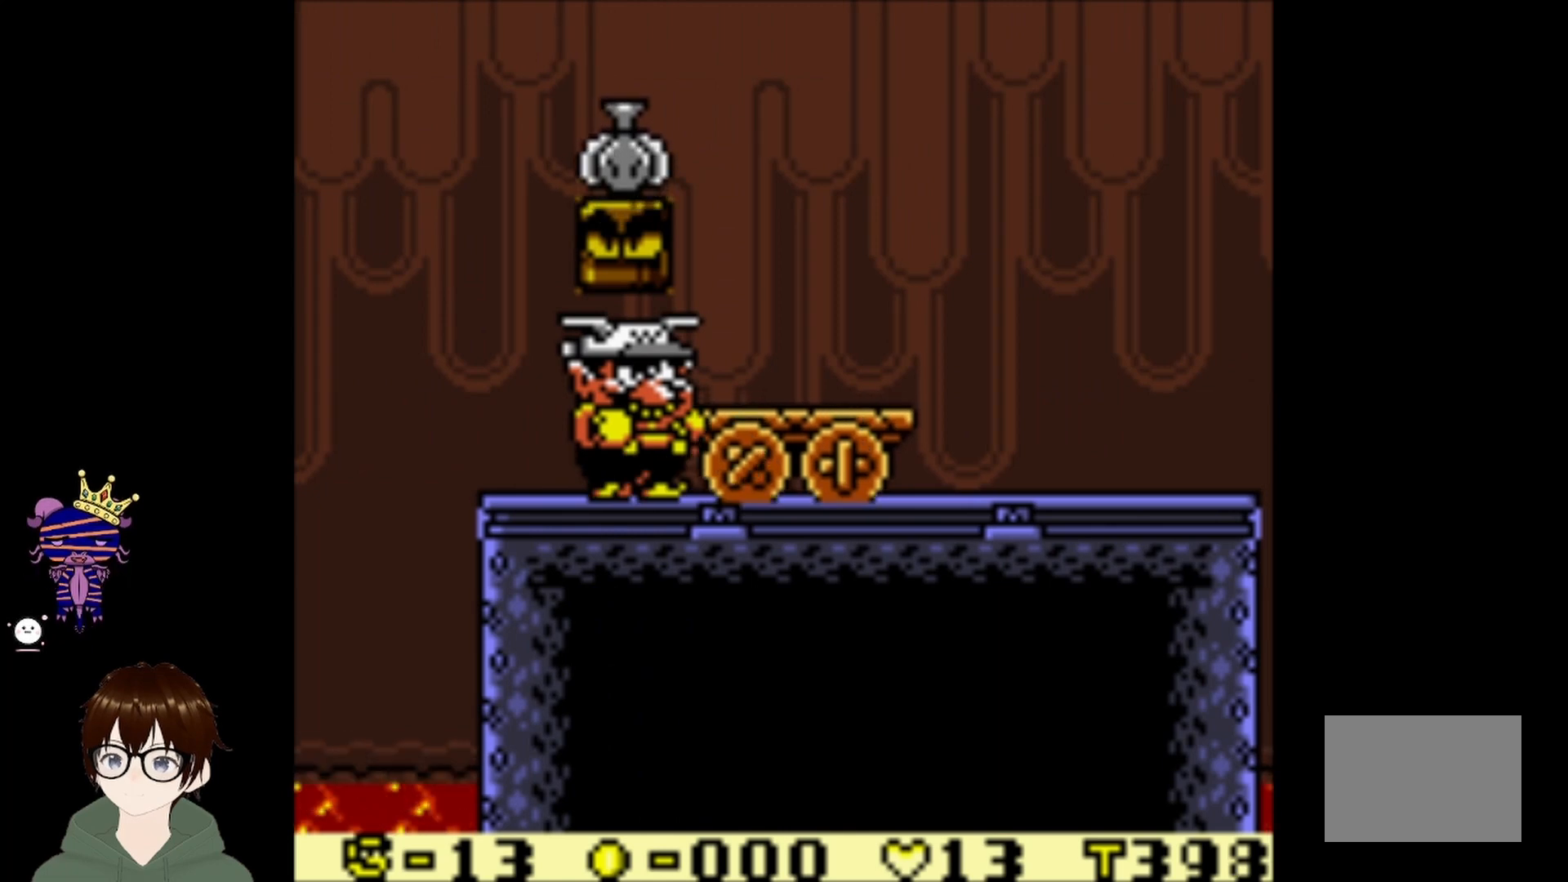
{"buttons": [], "left_stick": "center", "events": []}
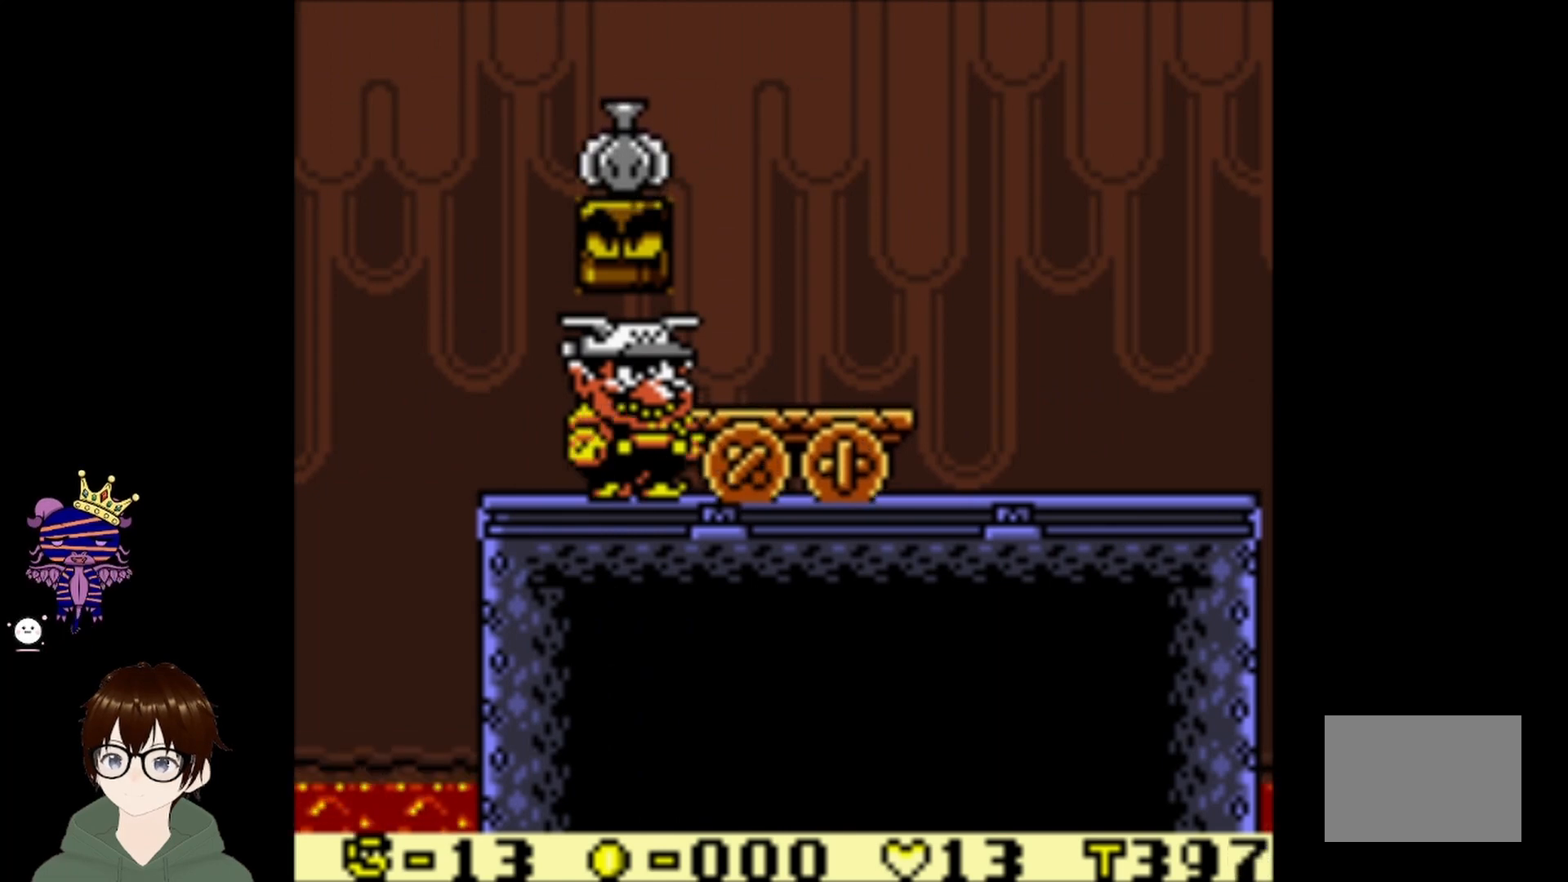
{"buttons": ["CIRCLE"], "left_stick": "center", "events": [[134, "DPAD_RIGHT", "down"], [367, "CIRCLE", "down"], [501, "DPAD_RIGHT", "up"]]}
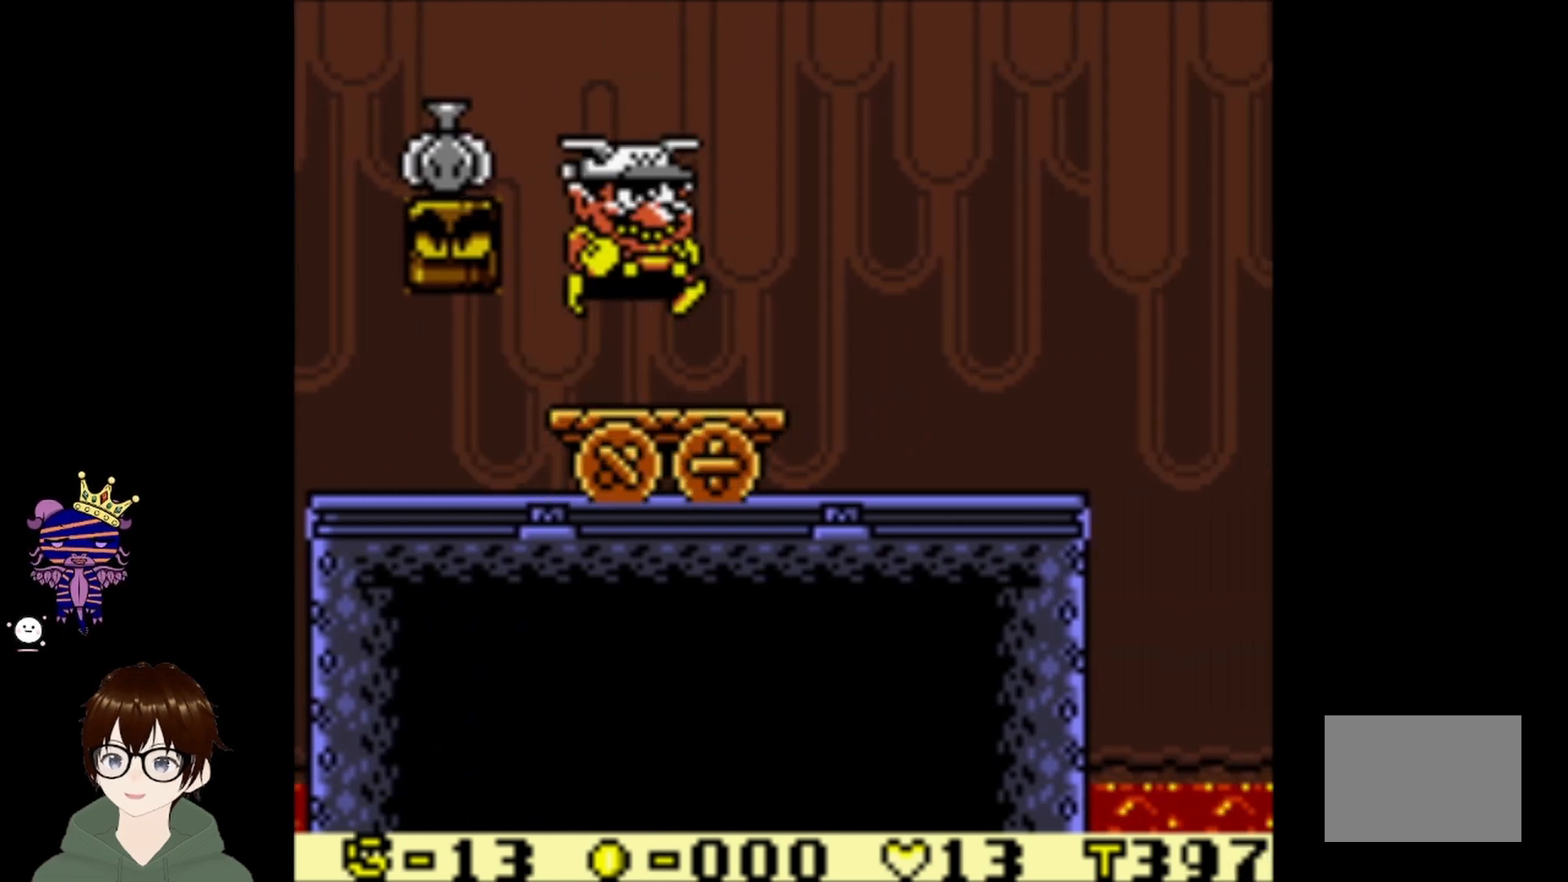
{"buttons": [], "left_stick": "center", "events": [[33, "CIRCLE", "up"], [267, "DPAD_RIGHT", "down"], [433, "DPAD_RIGHT", "up"]]}
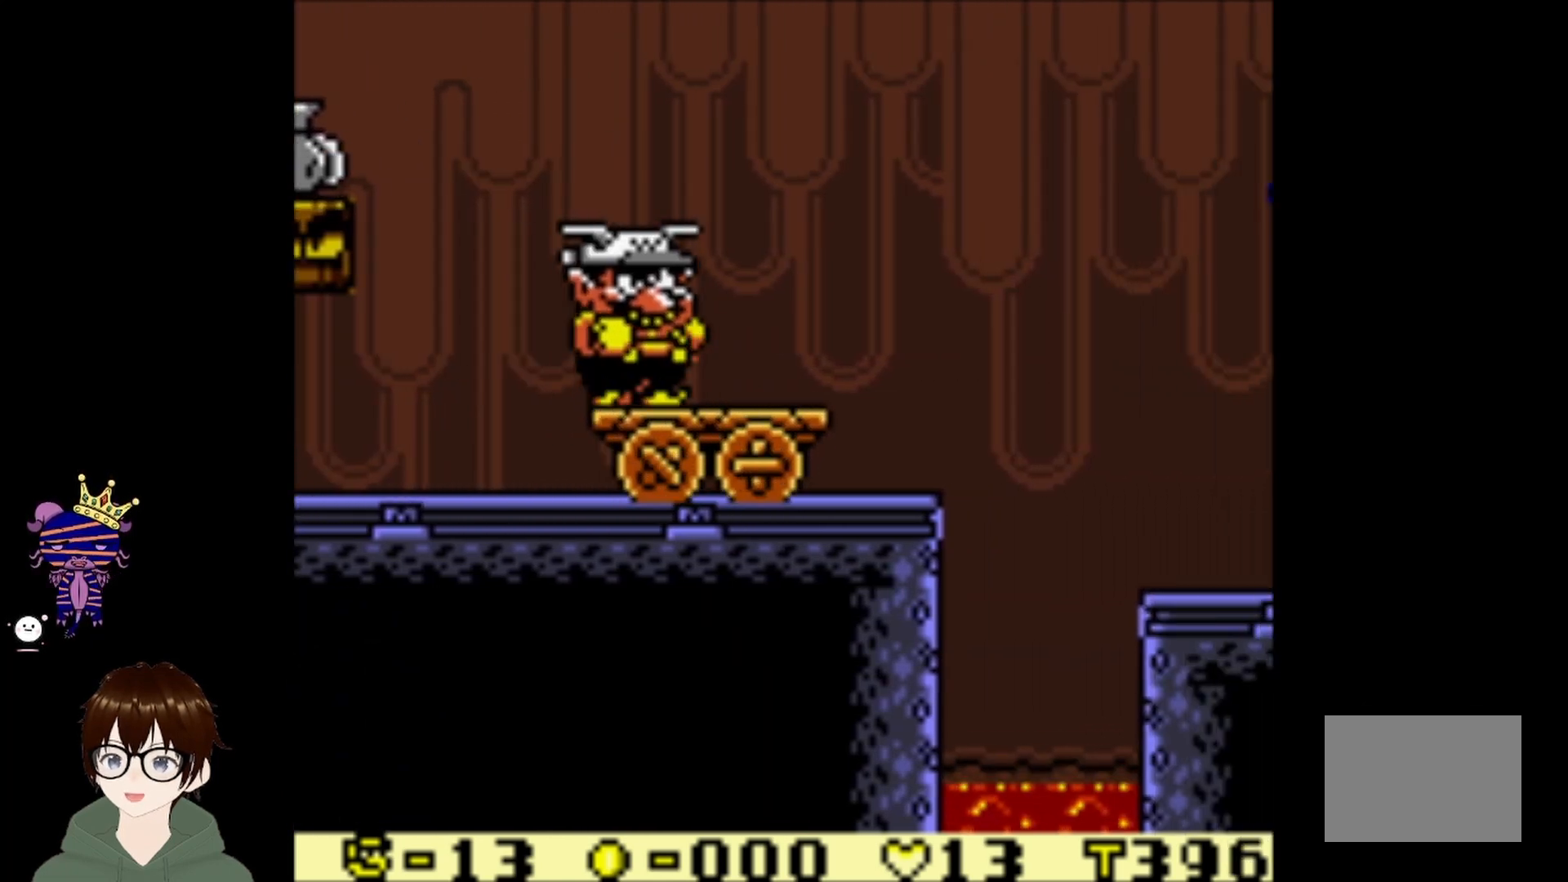
{"buttons": [], "left_stick": "center", "events": [[234, "DPAD_RIGHT", "down"], [367, "DPAD_RIGHT", "up"]]}
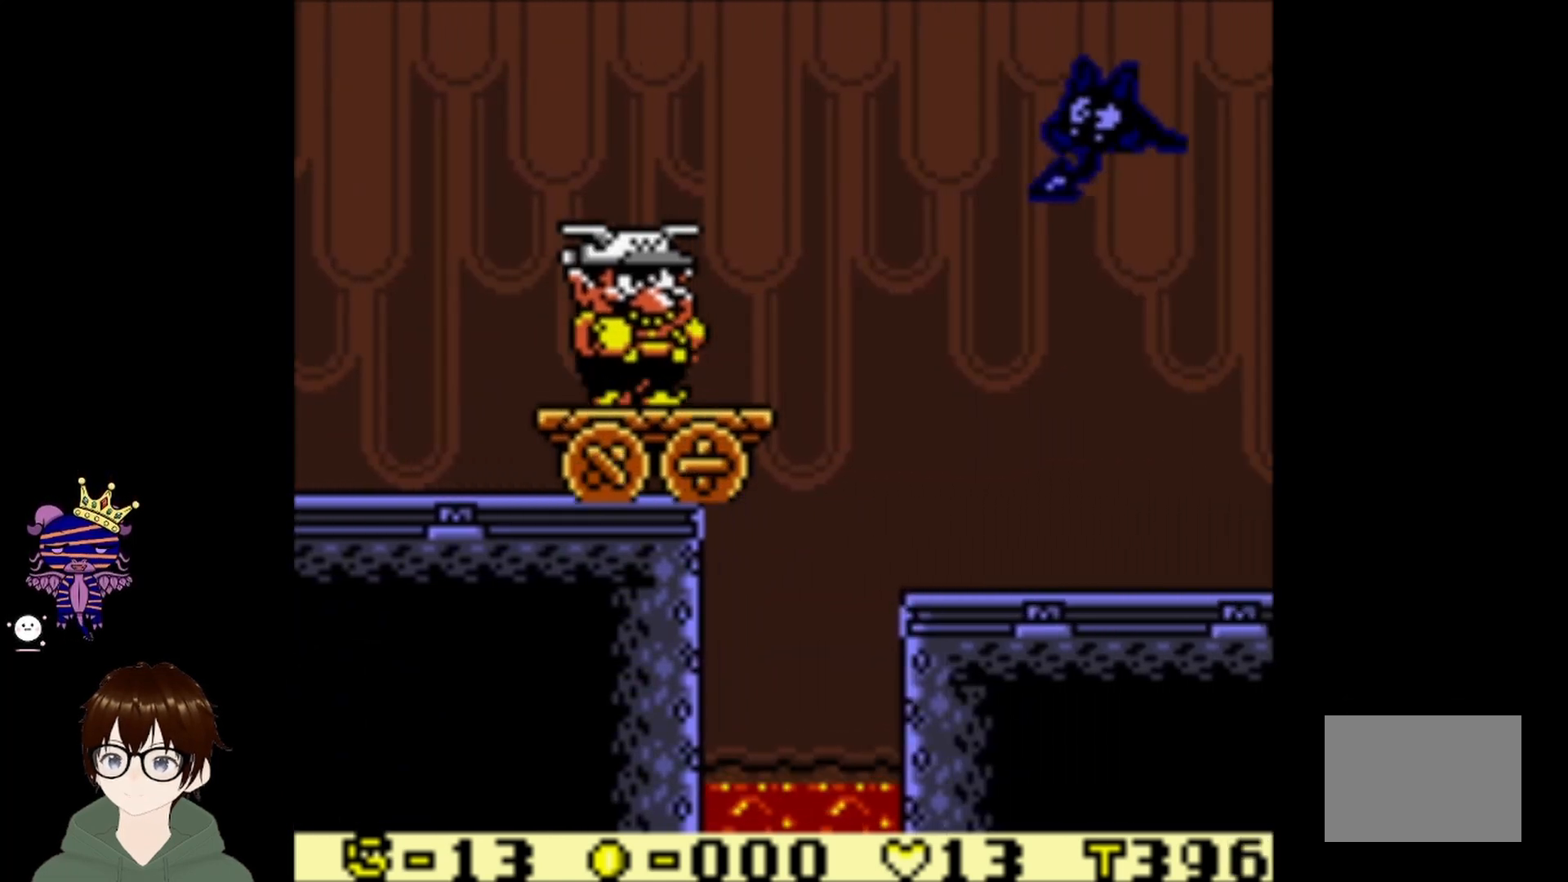
{"buttons": ["CIRCLE", "DPAD_RIGHT"], "left_stick": "center", "events": [[133, "DPAD_RIGHT", "down"], [167, "CIRCLE", "down"]]}
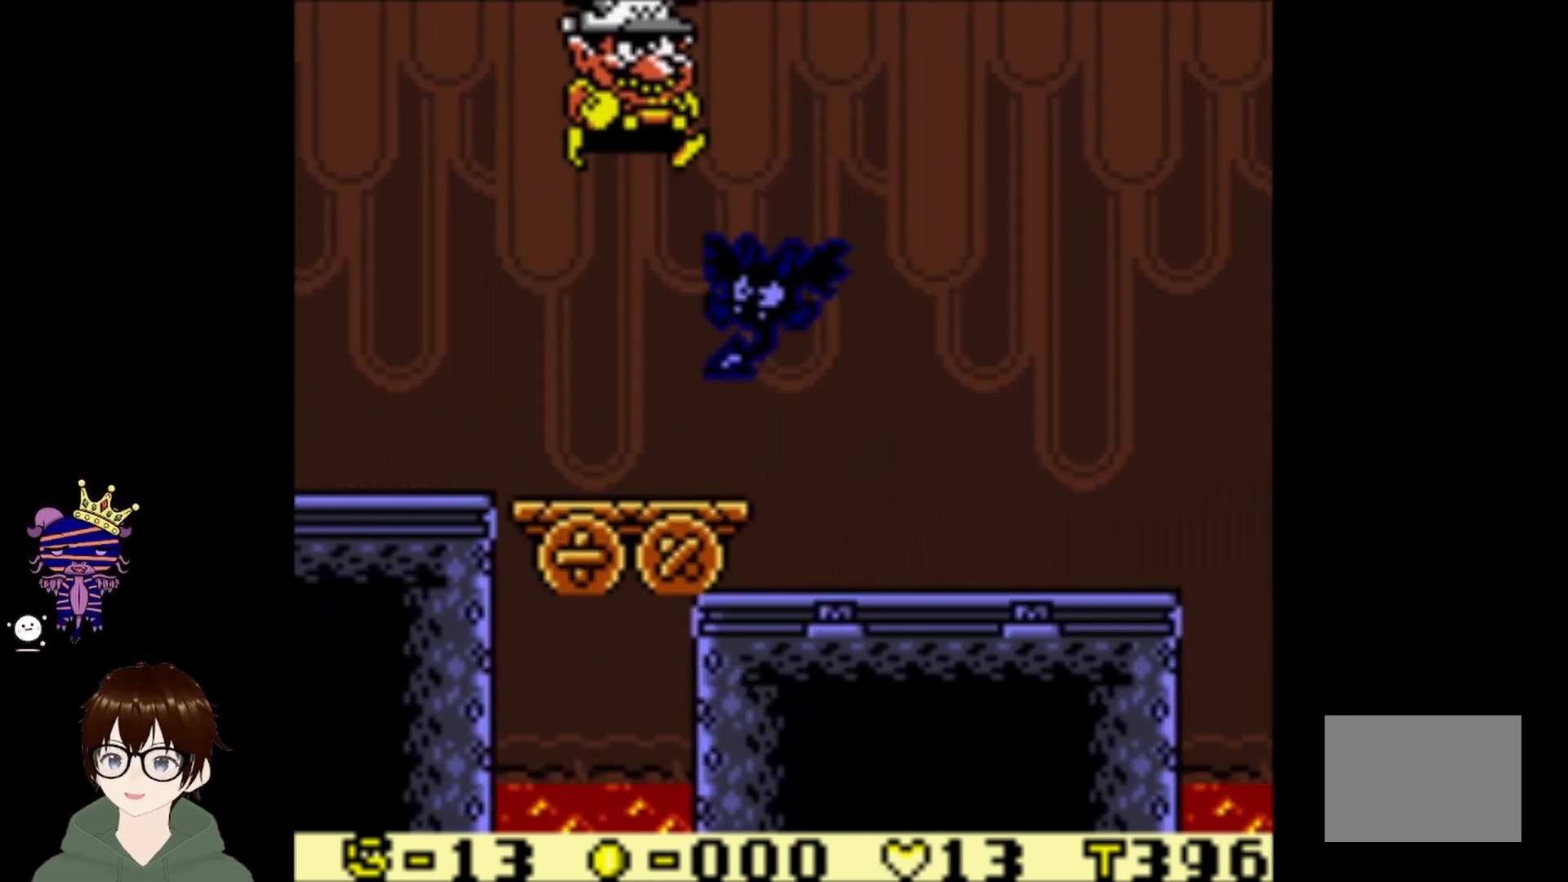
{"buttons": ["DPAD_RIGHT"], "left_stick": "center", "events": [[34, "CIRCLE", "up"]]}
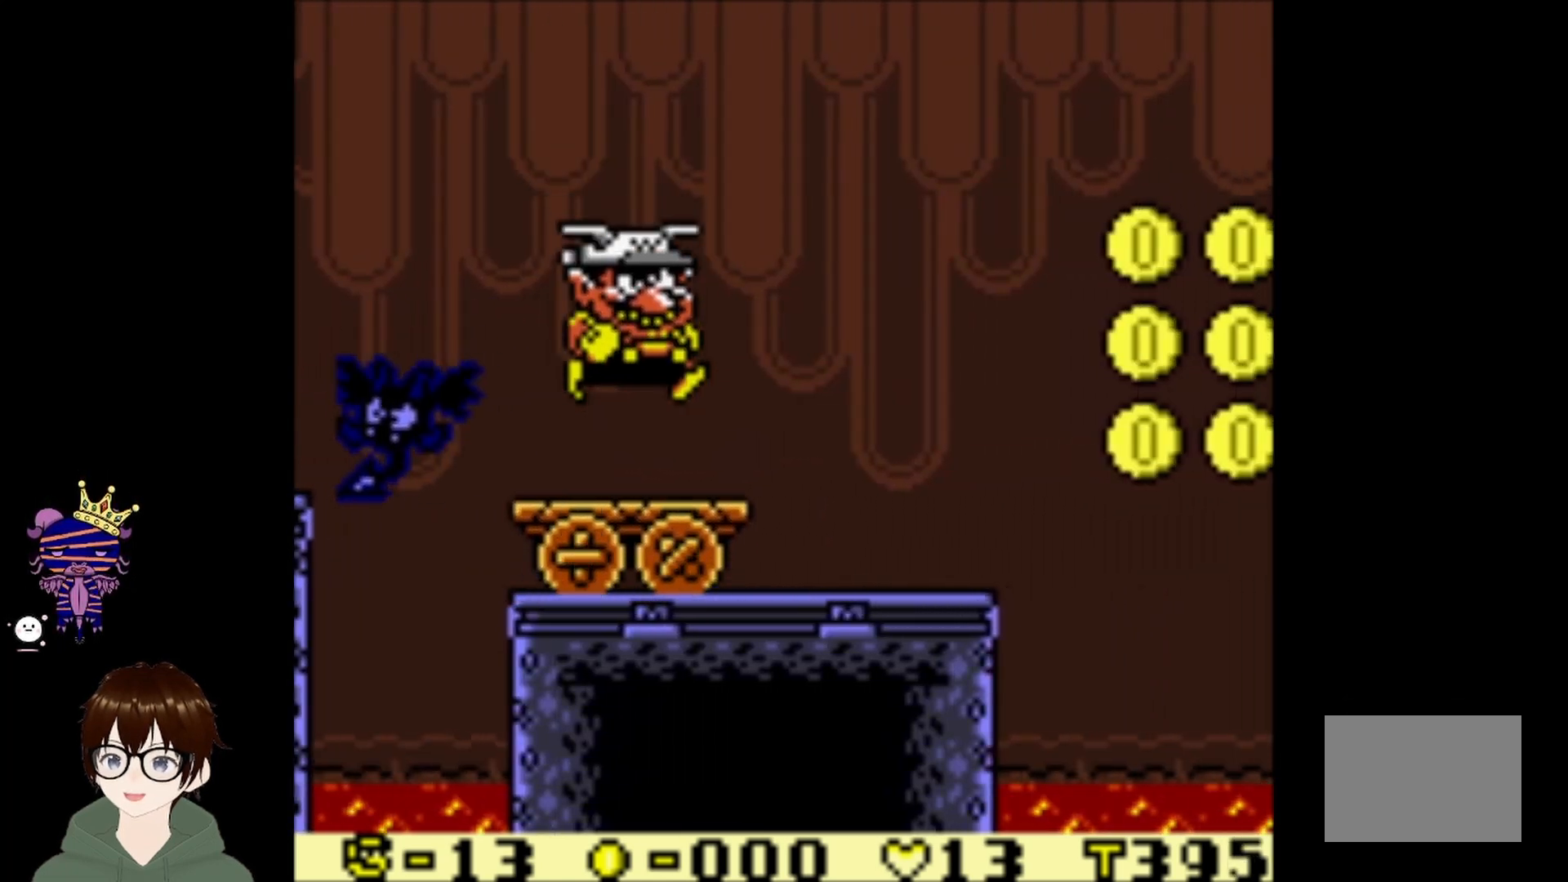
{"buttons": [], "left_stick": "center", "events": [[33, "DPAD_RIGHT", "up"], [367, "DPAD_RIGHT", "down"], [467, "DPAD_RIGHT", "up"]]}
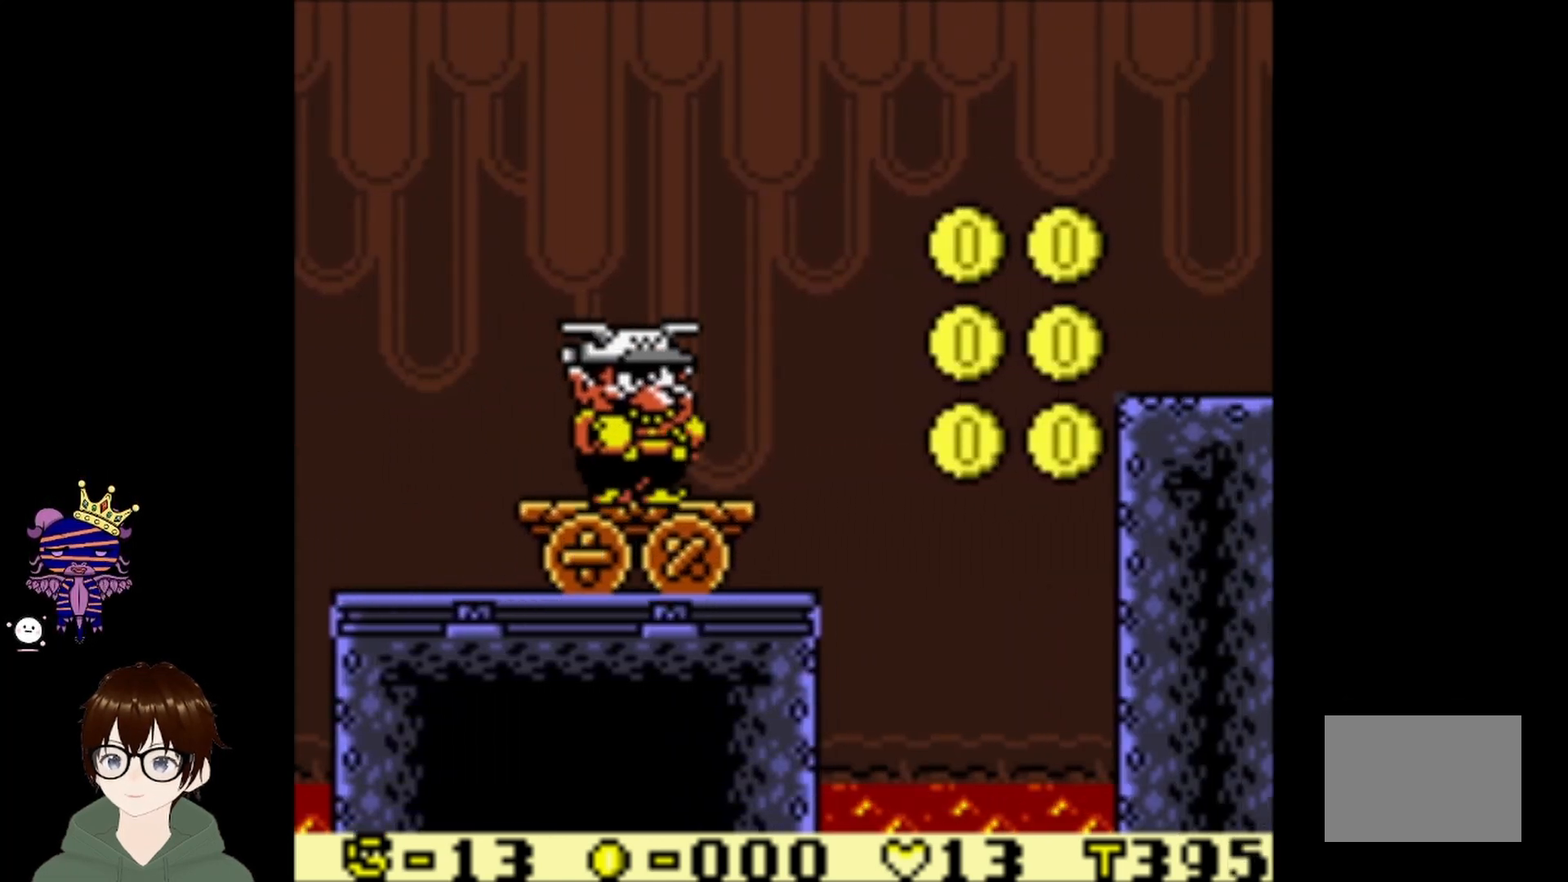
{"buttons": [], "left_stick": "center", "events": []}
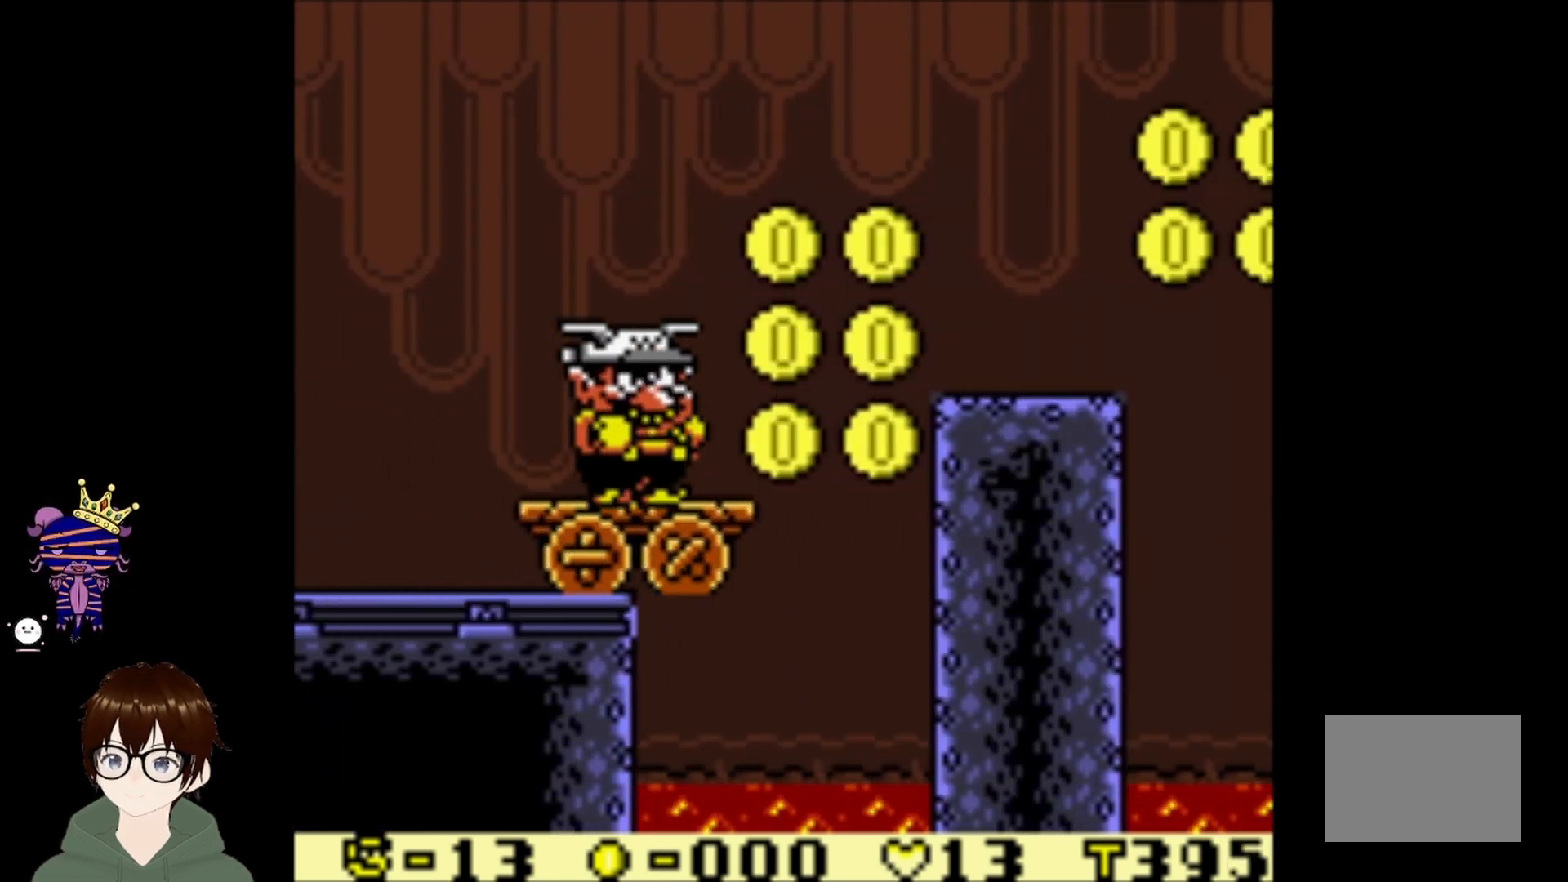
{"buttons": ["CIRCLE", "DPAD_UP", "DPAD_RIGHT"], "left_stick": "center", "events": [[267, "DPAD_RIGHT", "down"], [333, "CIRCLE", "down"], [367, "DPAD_UP", "down"]]}
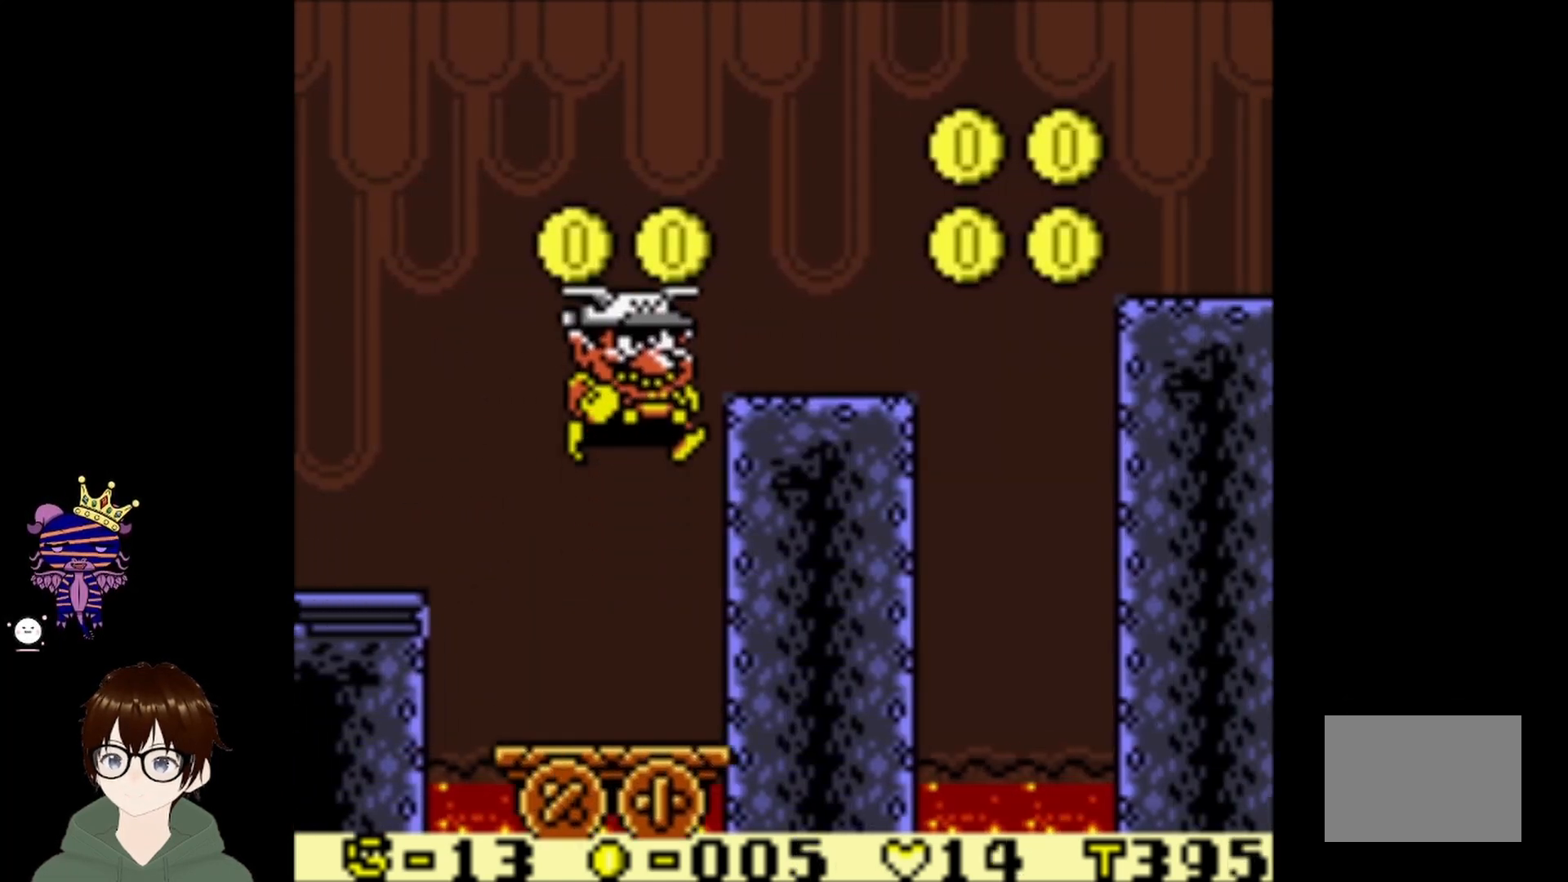
{"buttons": [], "left_stick": "center", "events": [[167, "DPAD_UP", "up"], [234, "CIRCLE", "up"], [300, "DPAD_RIGHT", "up"]]}
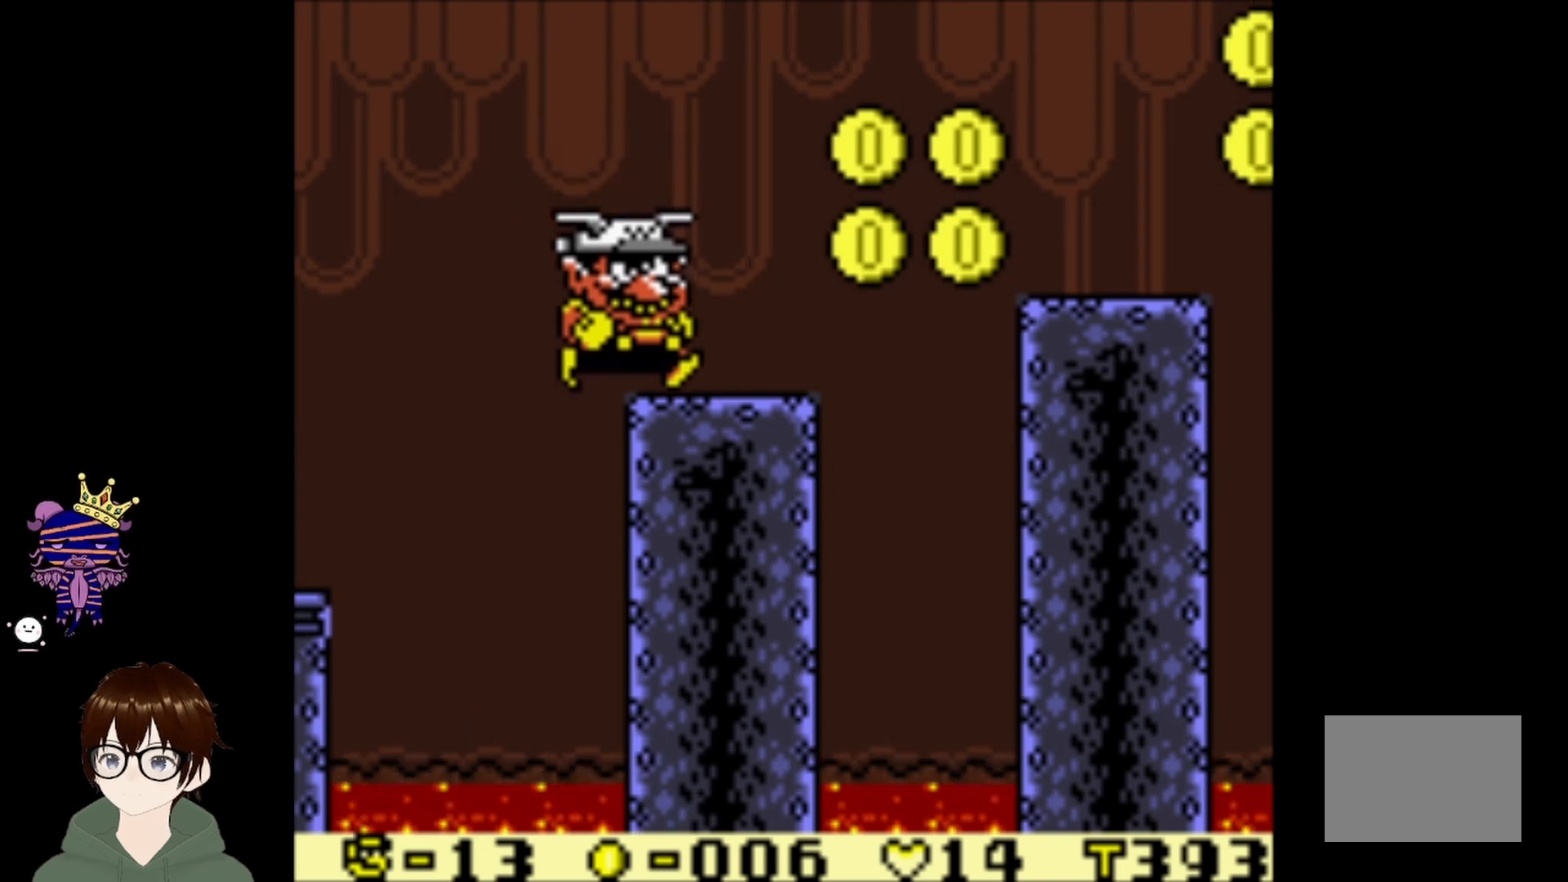
{"buttons": ["CIRCLE", "DPAD_UP", "DPAD_RIGHT"], "left_stick": "center", "events": [[100, "DPAD_RIGHT", "down"], [433, "CIRCLE", "down"], [467, "DPAD_UP", "down"]]}
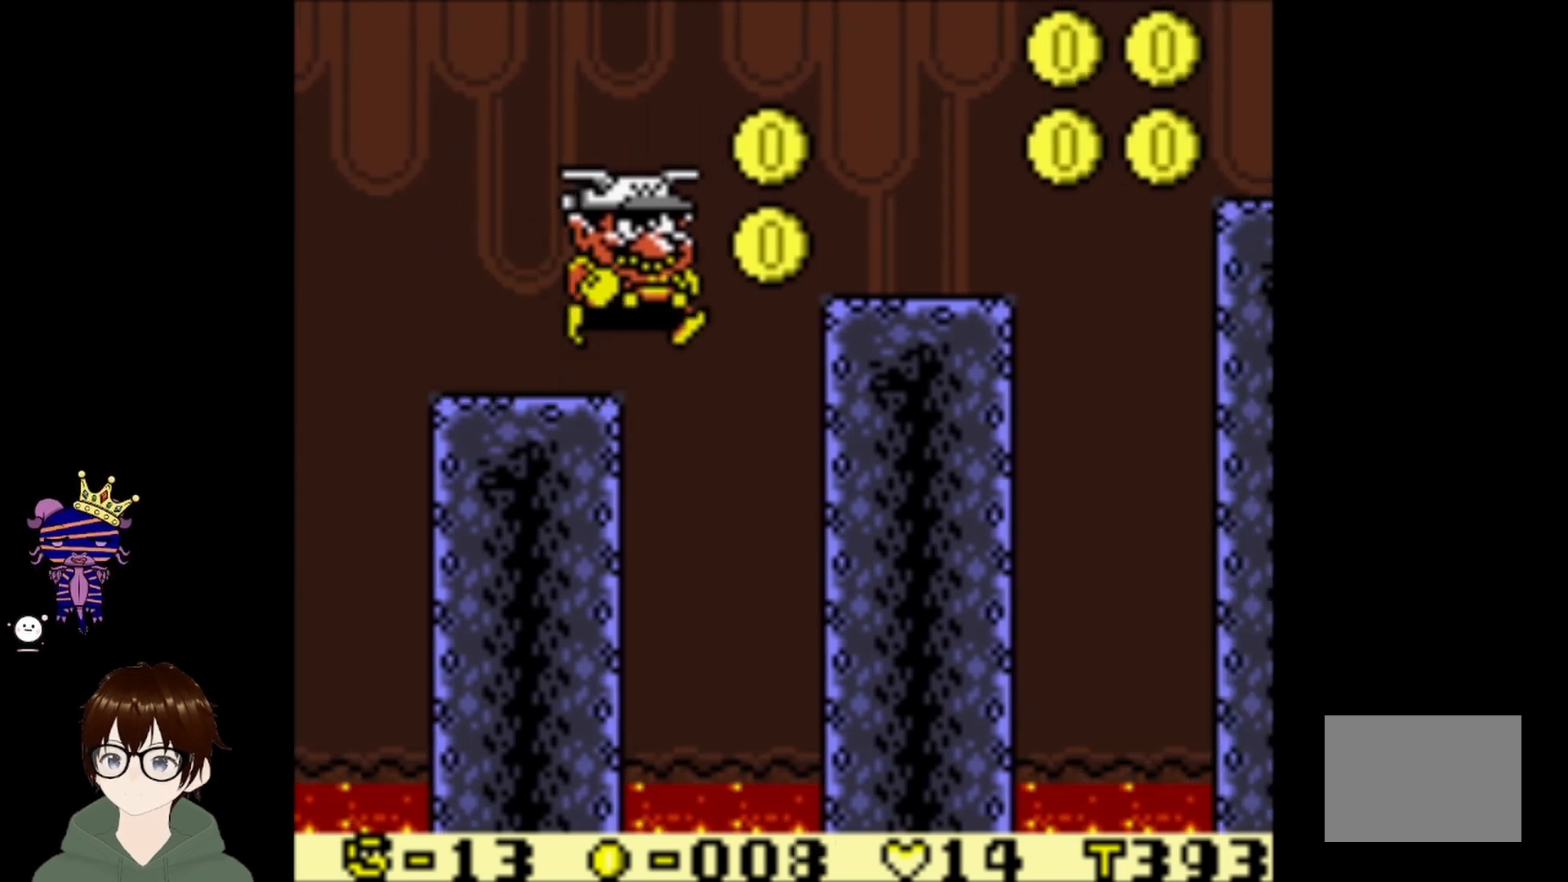
{"buttons": ["DPAD_RIGHT"], "left_stick": "center", "events": [[300, "CIRCLE", "up"], [334, "DPAD_UP", "up"]]}
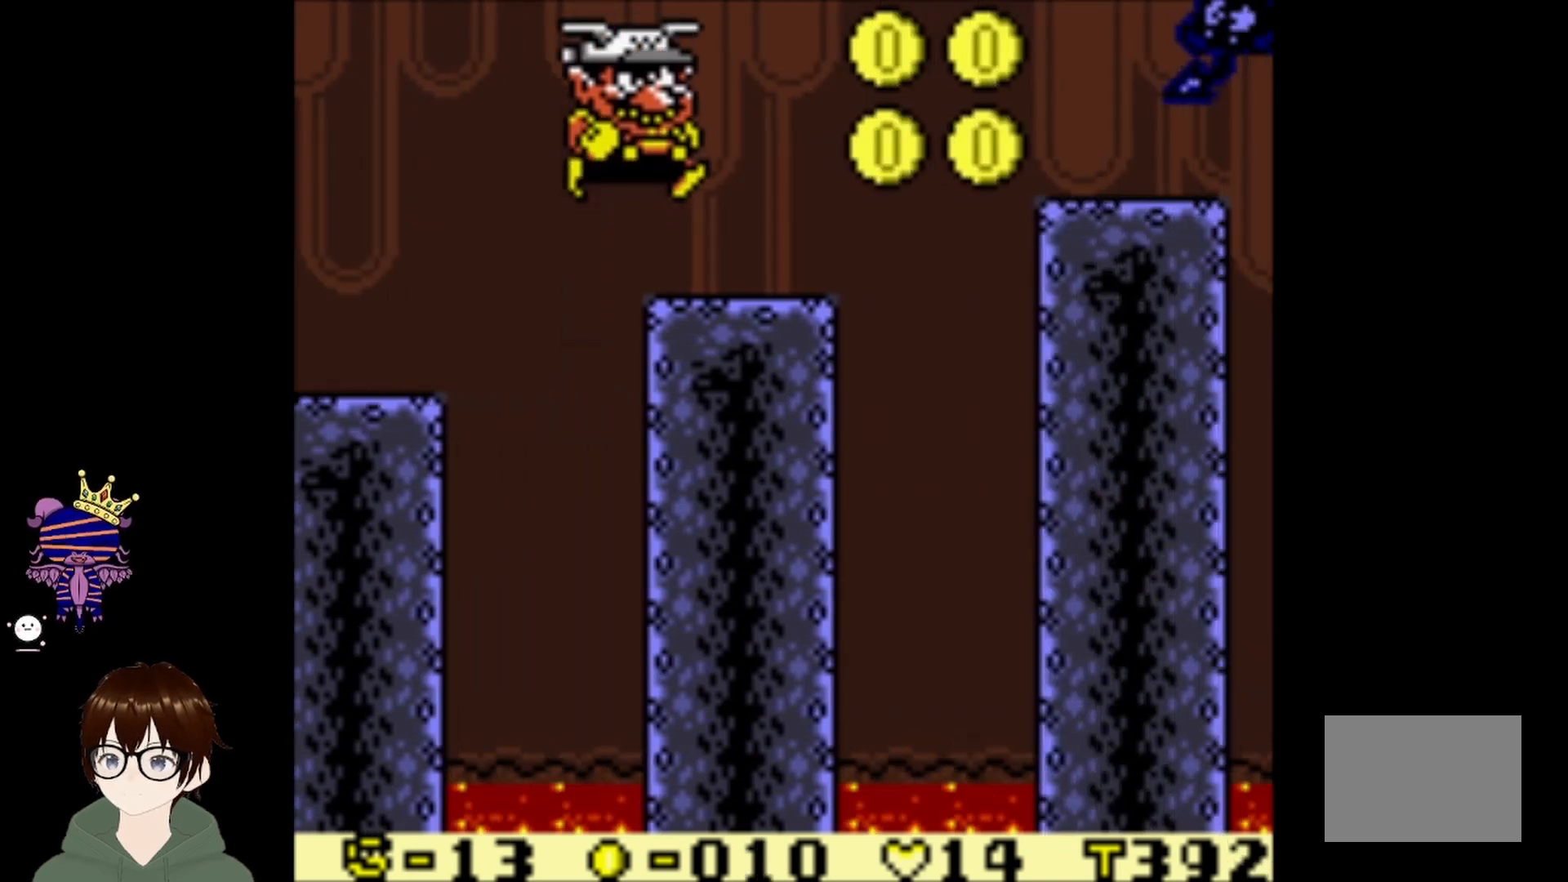
{"buttons": ["DPAD_RIGHT"], "left_stick": "center", "events": [[133, "DPAD_RIGHT", "up"], [367, "DPAD_RIGHT", "down"]]}
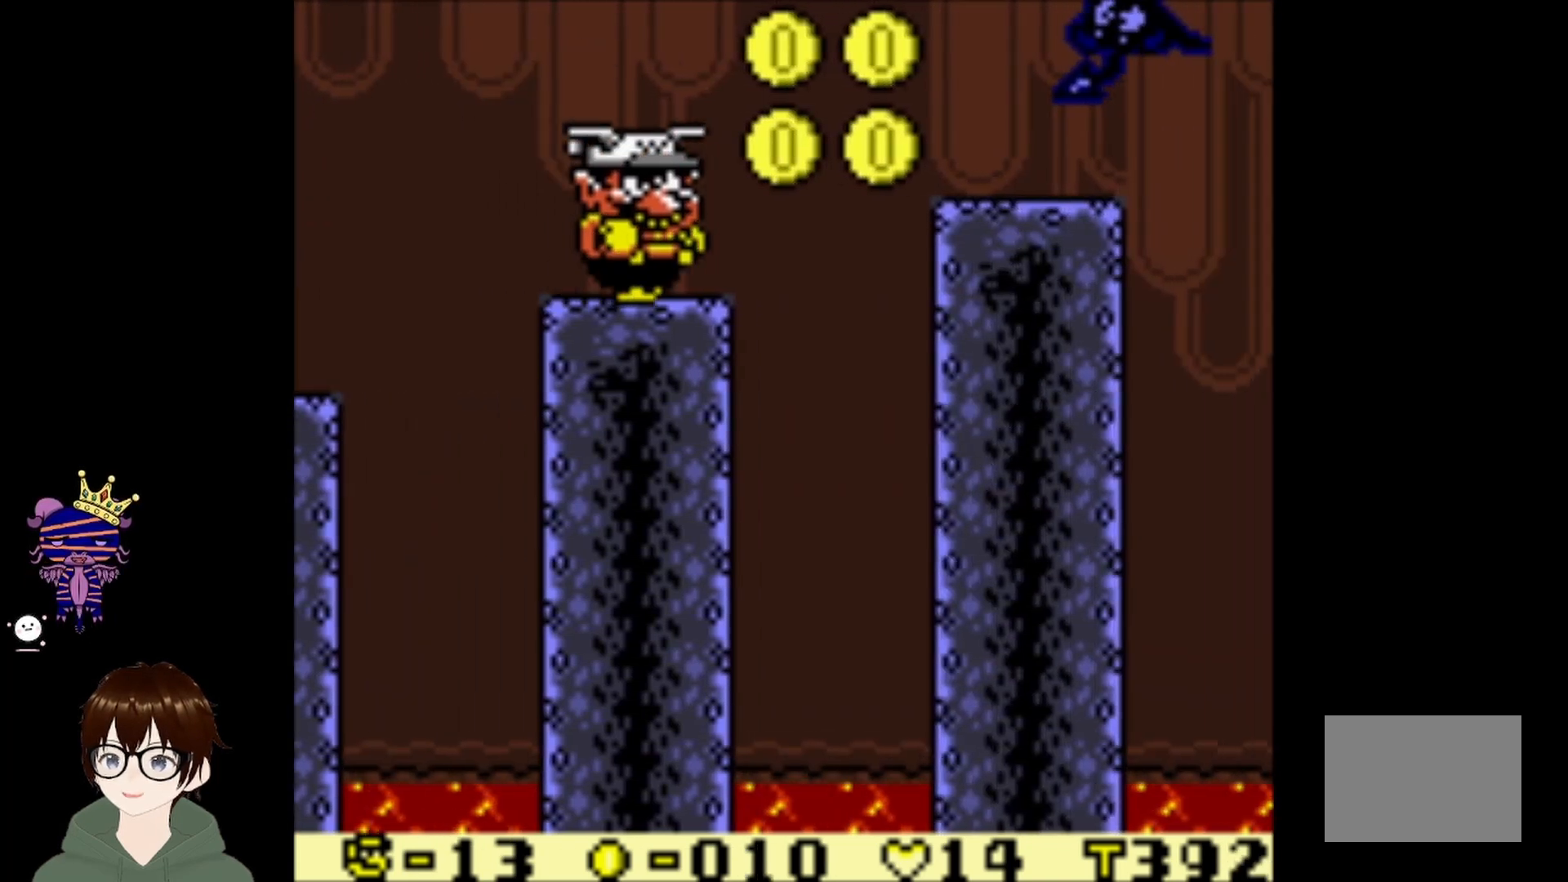
{"buttons": ["CIRCLE", "DPAD_UP", "DPAD_RIGHT"], "left_stick": "center", "events": [[134, "CIRCLE", "down"], [167, "DPAD_UP", "down"]]}